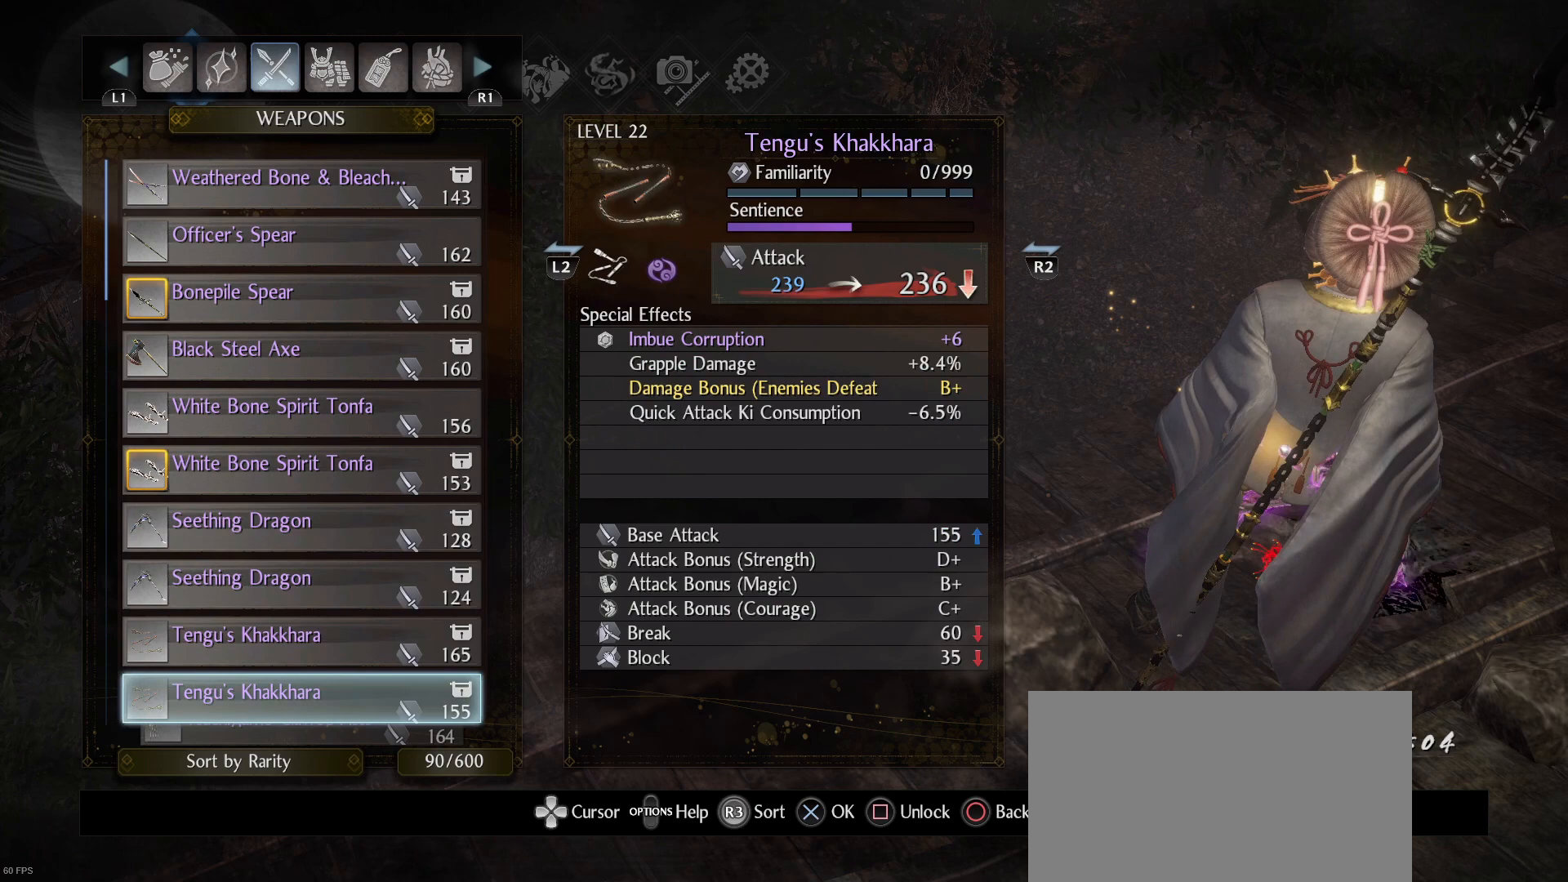
Gameplay with a controller (PlayStation layout); each line is a JSON object with the inputs held at the frame after it. "events" lists button and stick changes between this image and that frame as [ms after this image, input, new state], when the widget could be followed in between.
{"buttons": ["DPAD_DOWN"], "left_stick": "center", "right_stick": "center", "events": [[433, "DPAD_DOWN", "down"]]}
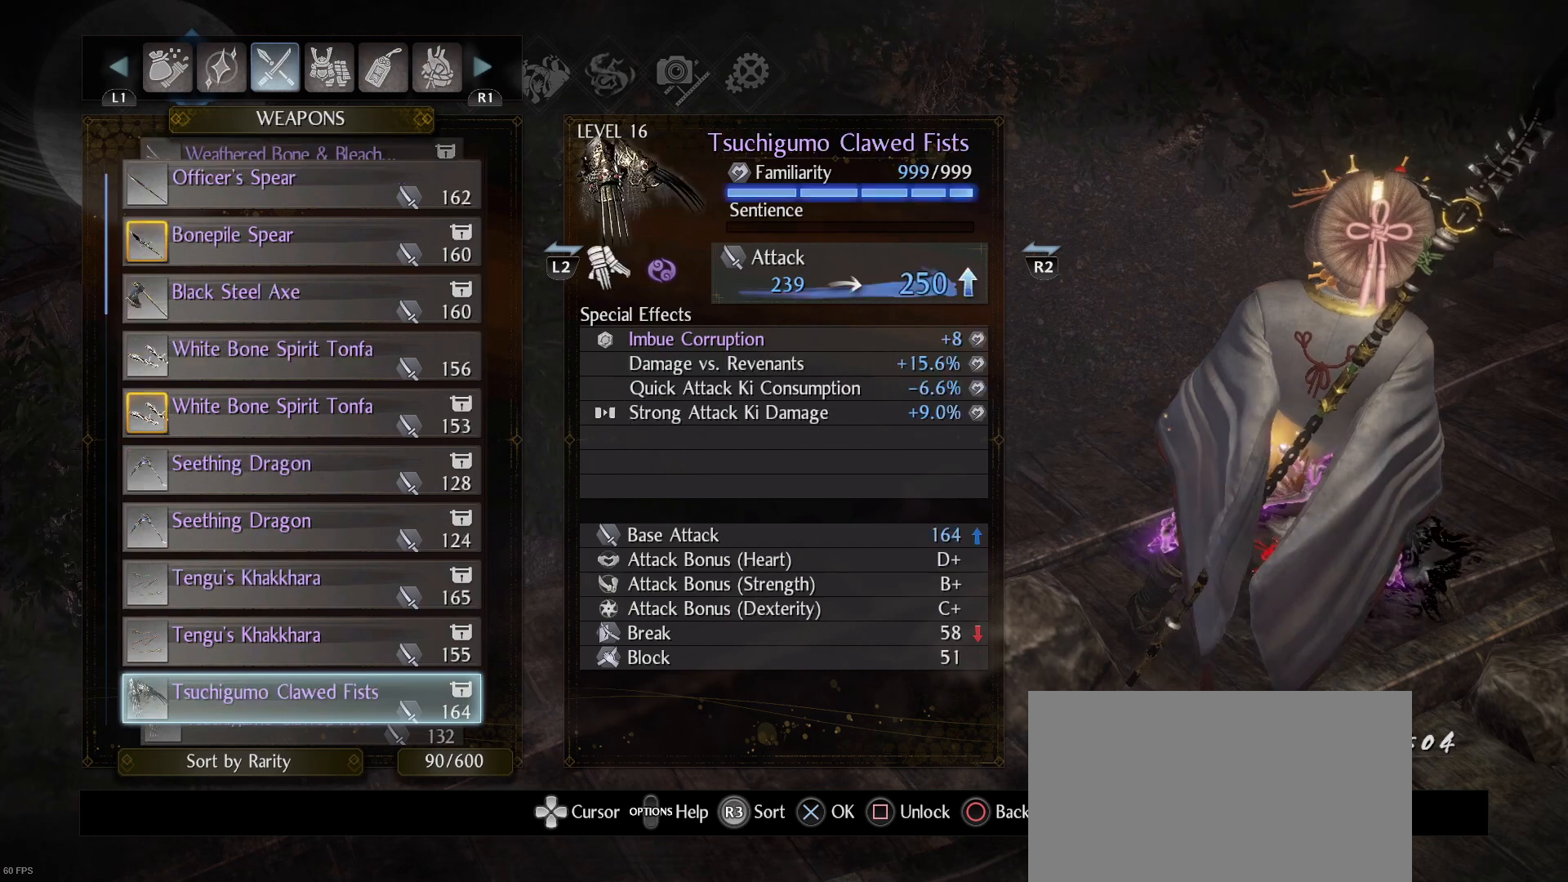
{"buttons": [], "left_stick": "center", "right_stick": "center", "events": [[100, "DPAD_DOWN", "up"]]}
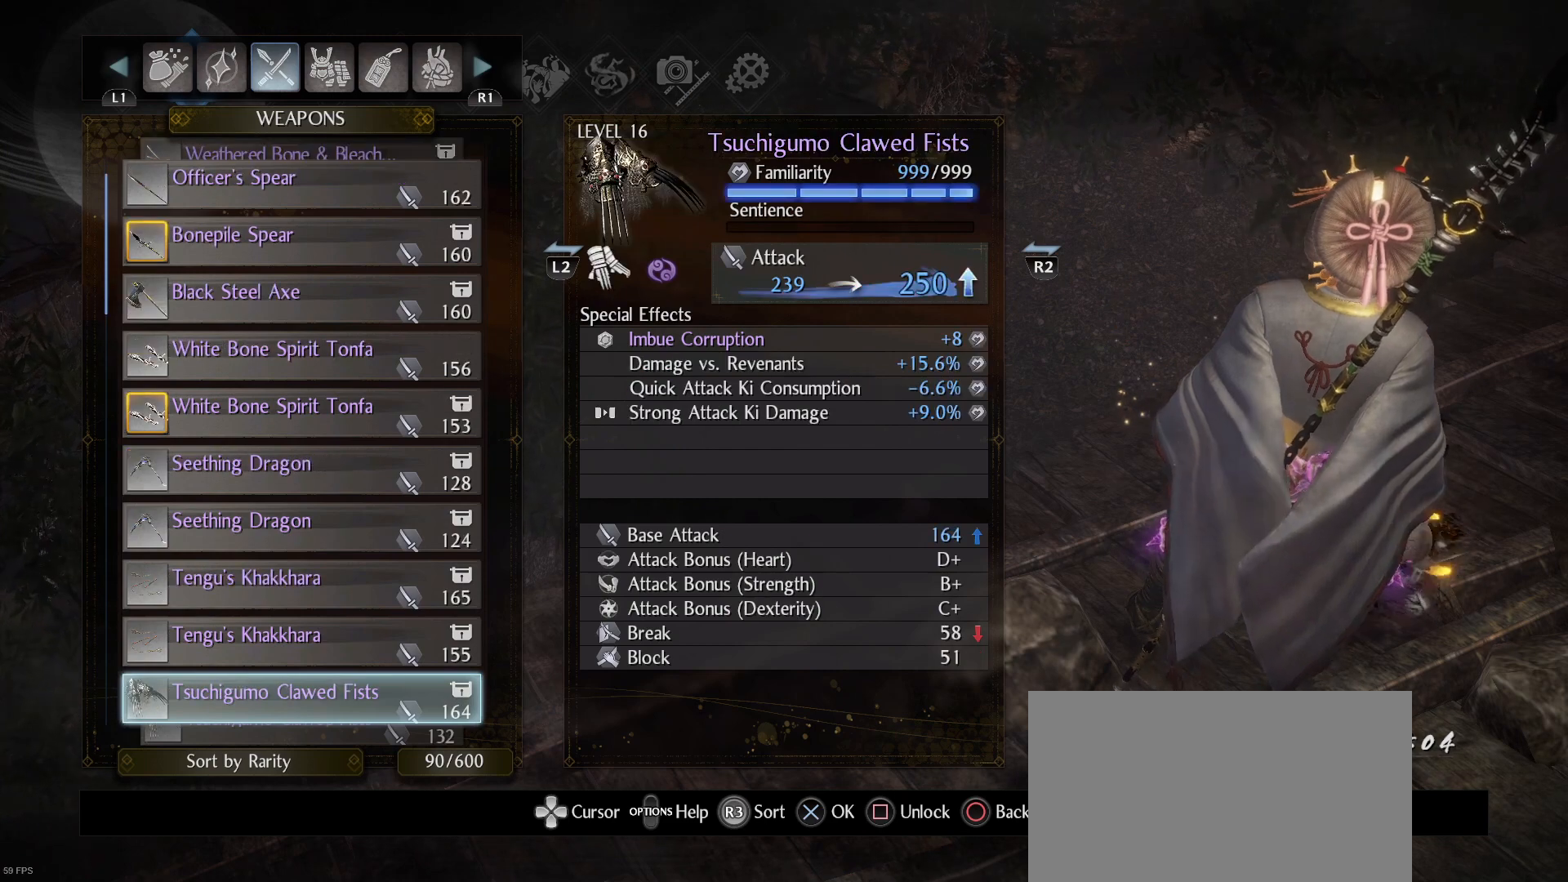
{"buttons": ["DPAD_DOWN"], "left_stick": "center", "right_stick": "center", "events": [[500, "DPAD_DOWN", "down"]]}
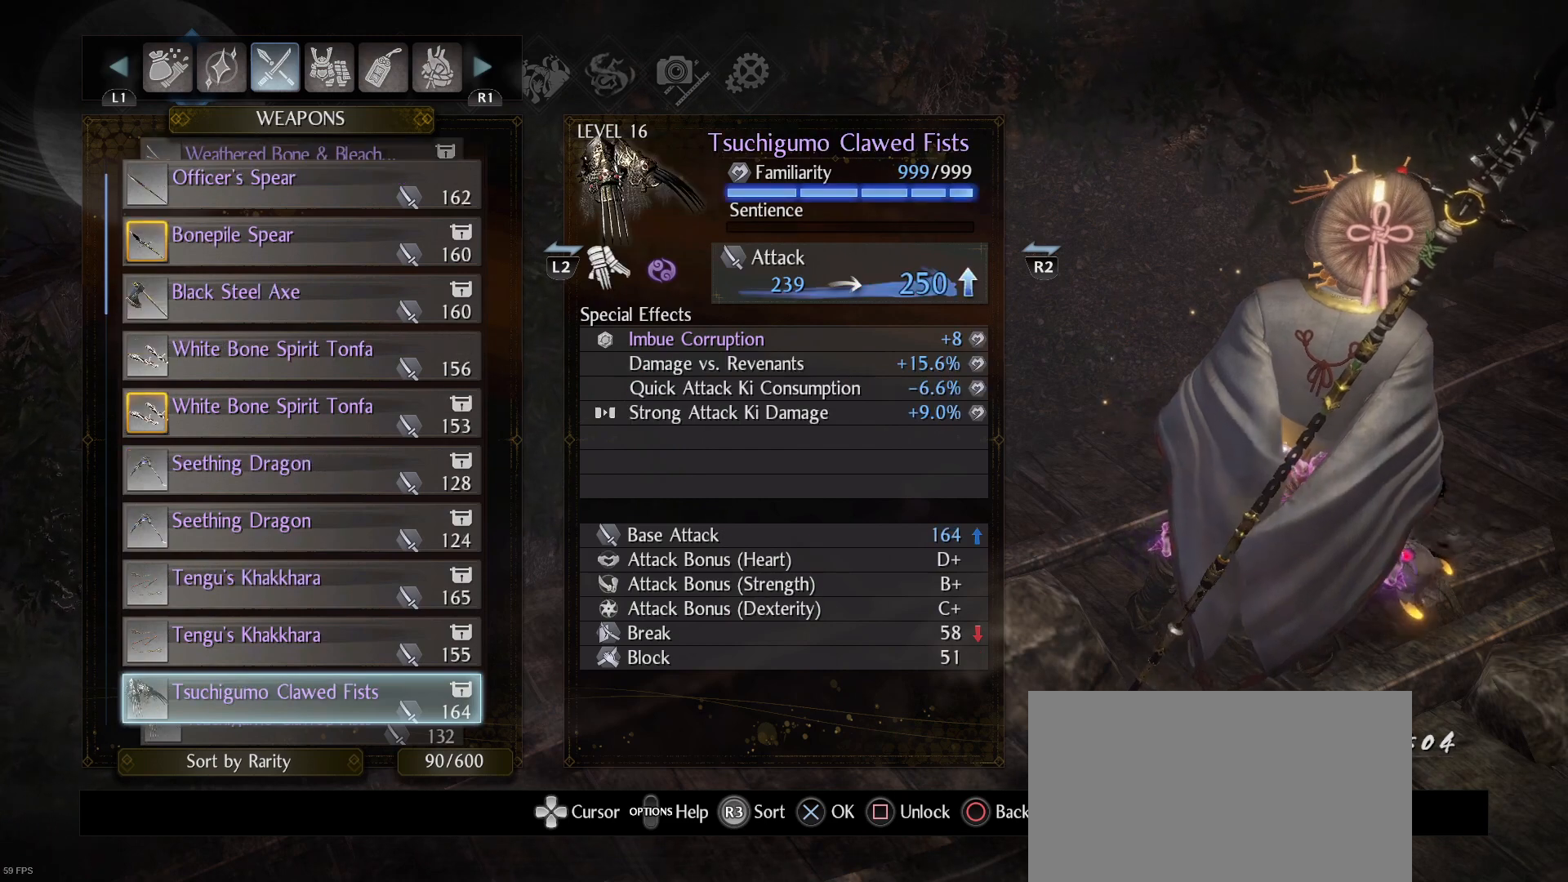
{"buttons": [], "left_stick": "center", "right_stick": "center", "events": [[133, "DPAD_DOWN", "up"]]}
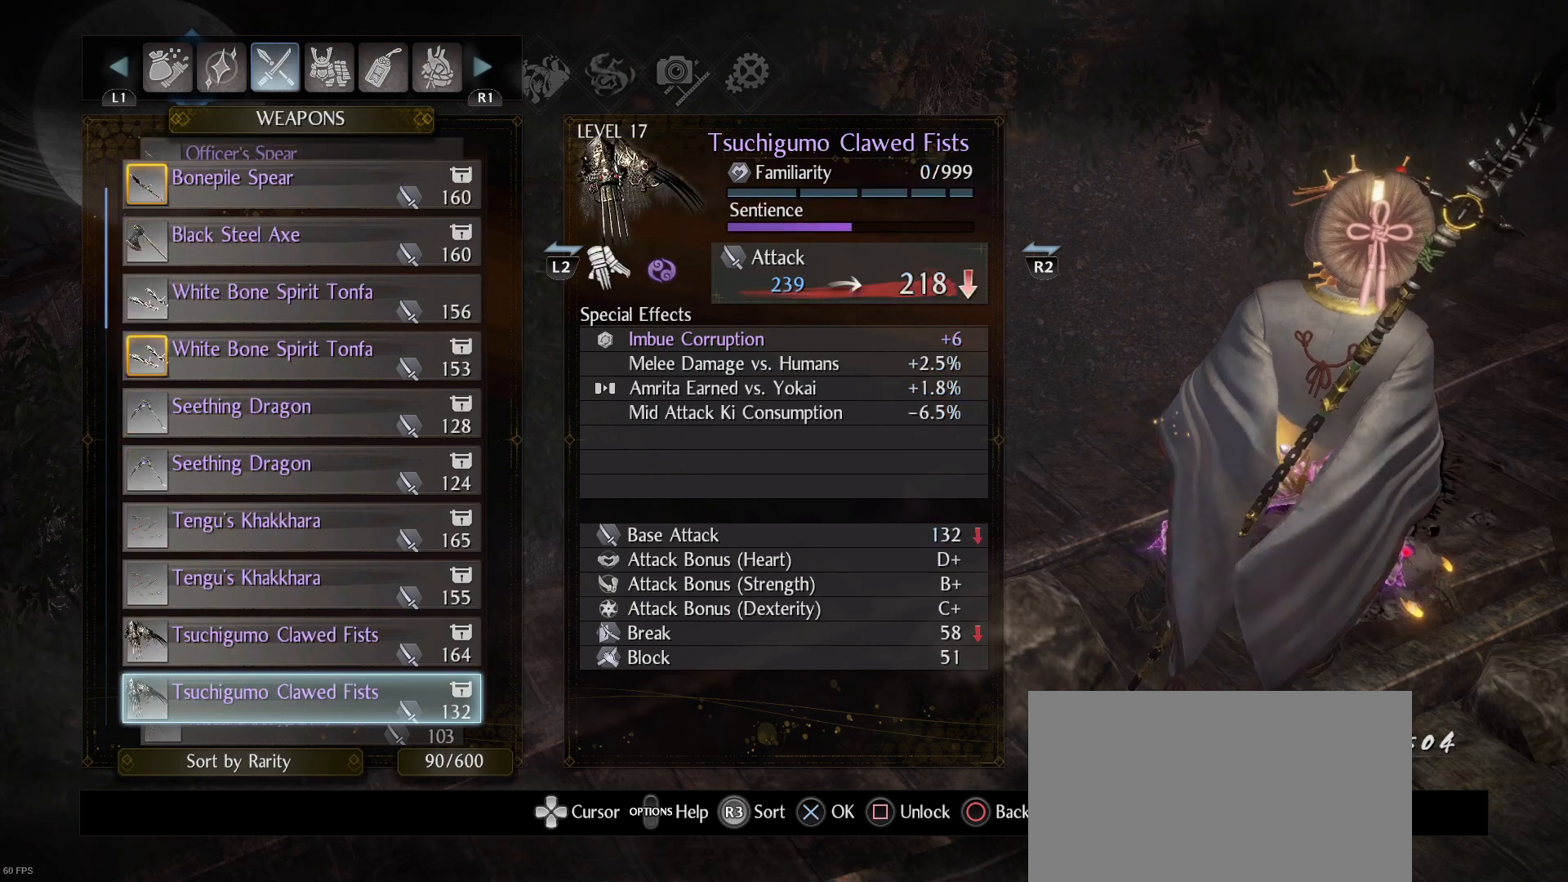
{"buttons": [], "left_stick": "center", "right_stick": "center", "events": [[100, "DPAD_DOWN", "down"], [233, "DPAD_DOWN", "up"]]}
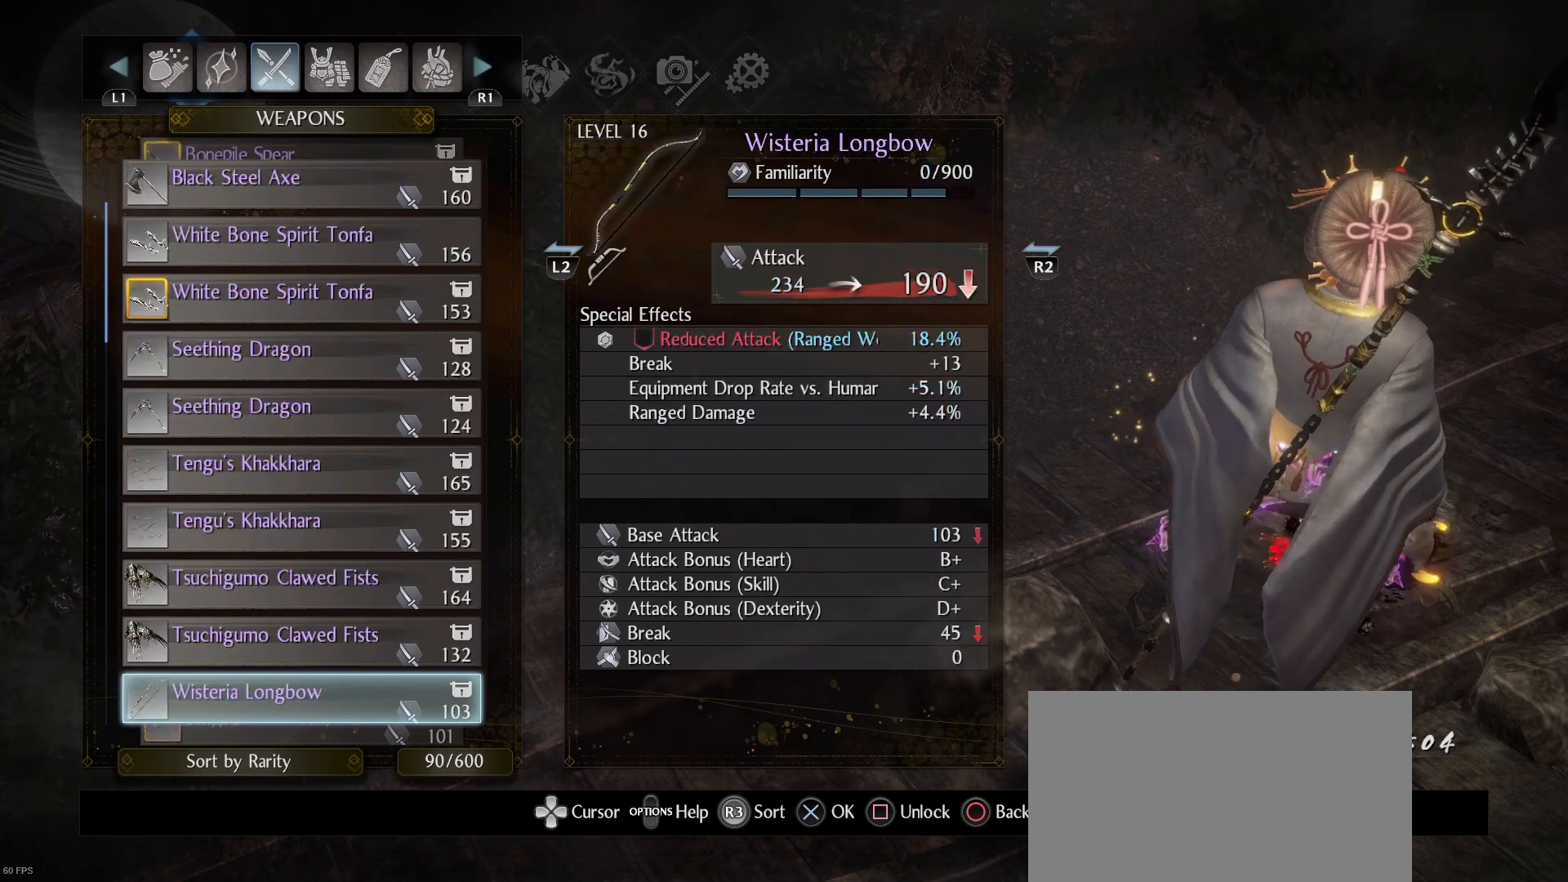
{"buttons": [], "left_stick": "center", "right_stick": "center", "events": []}
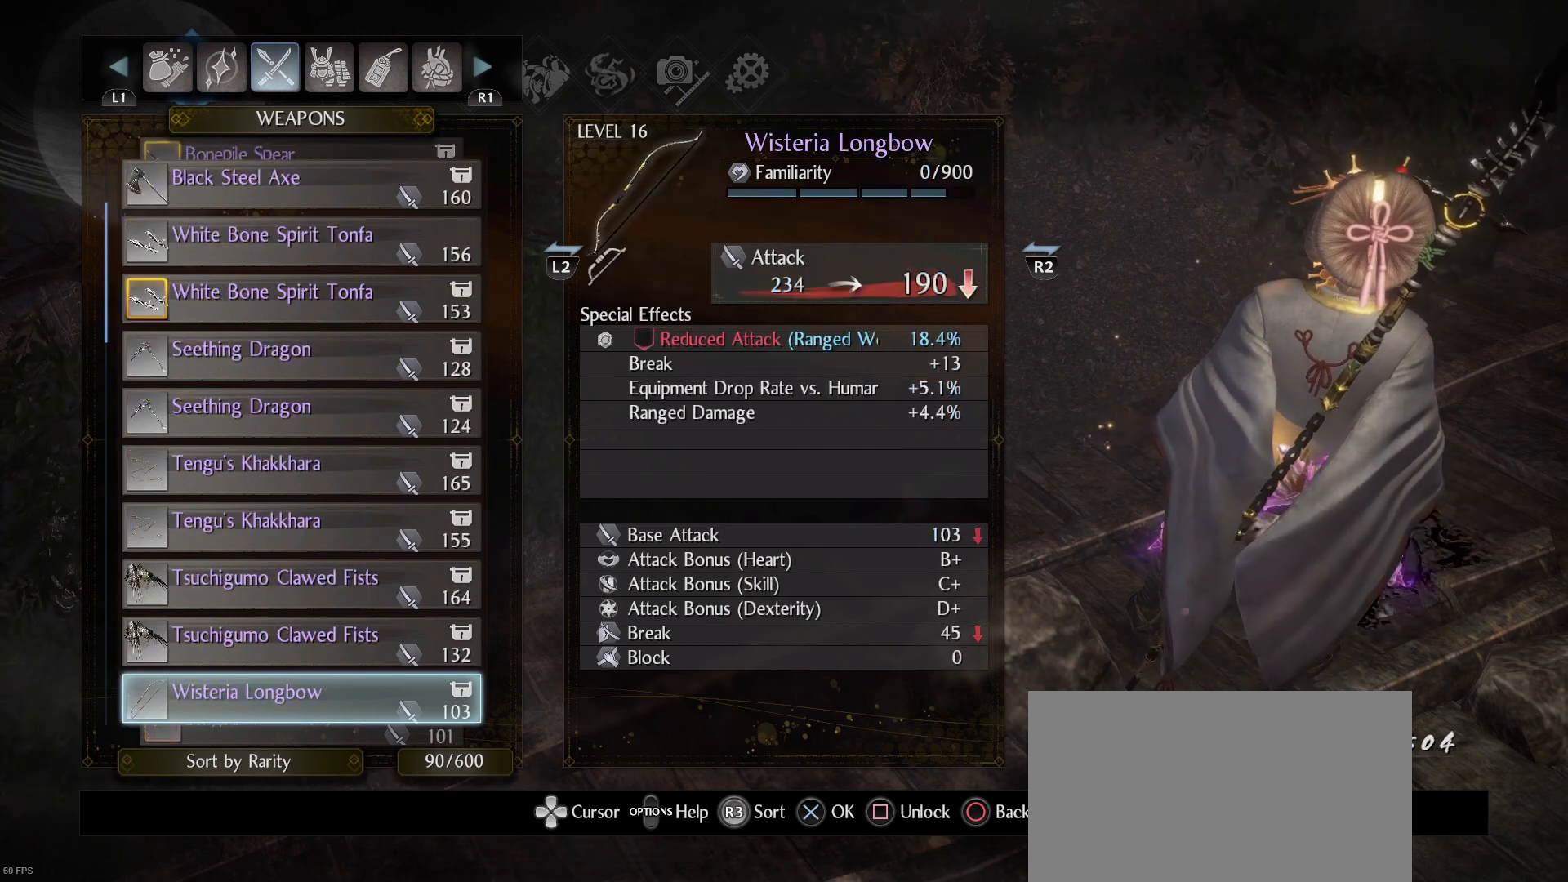
{"buttons": [], "left_stick": "center", "right_stick": "center", "events": []}
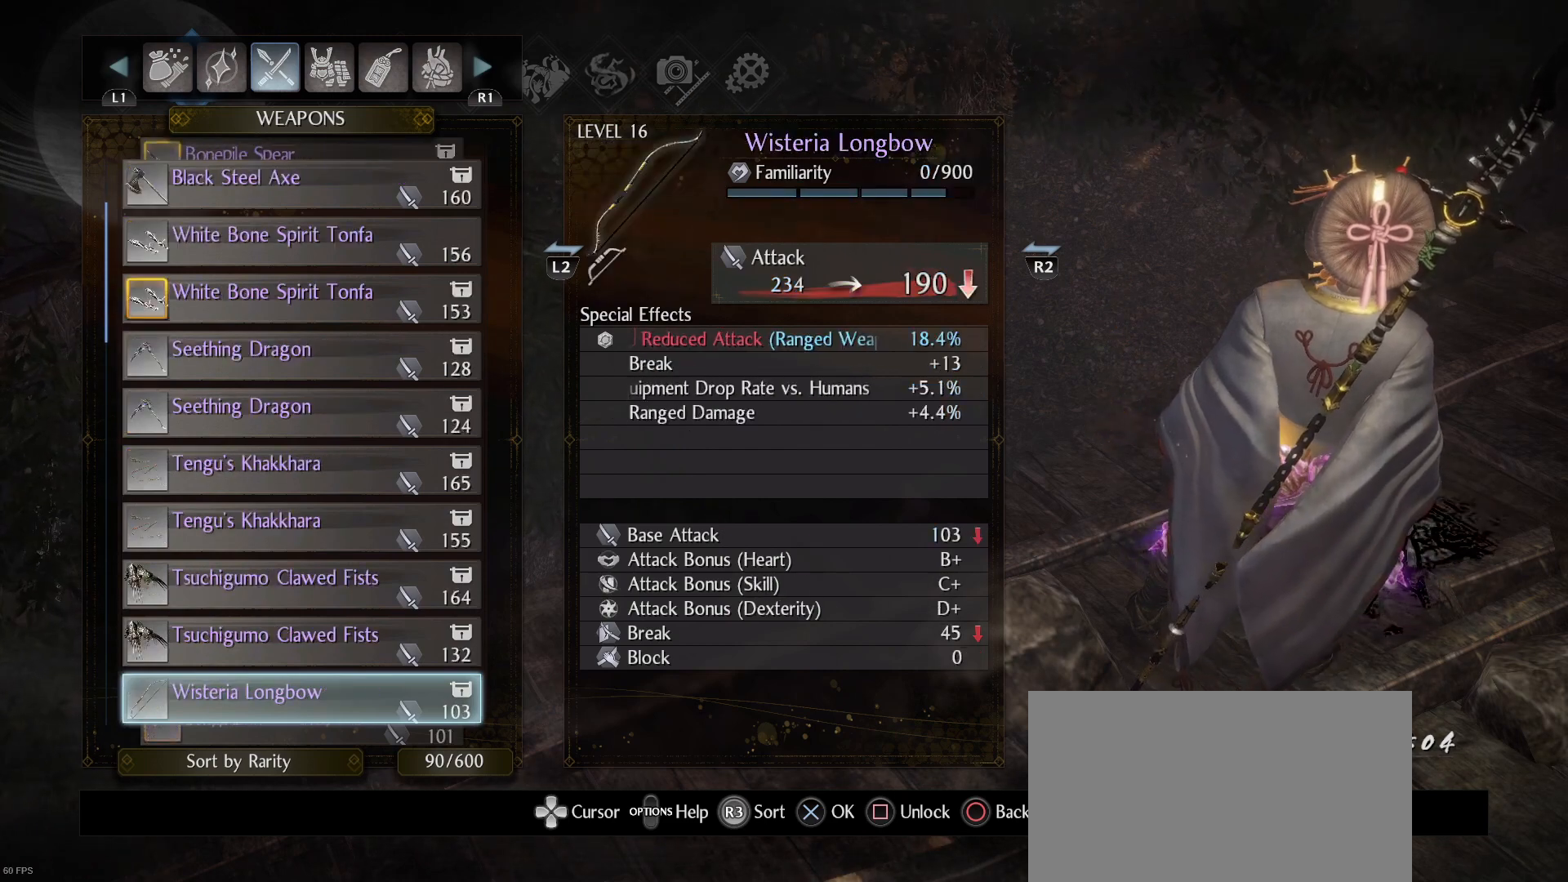
{"buttons": [], "left_stick": "center", "right_stick": "center", "events": []}
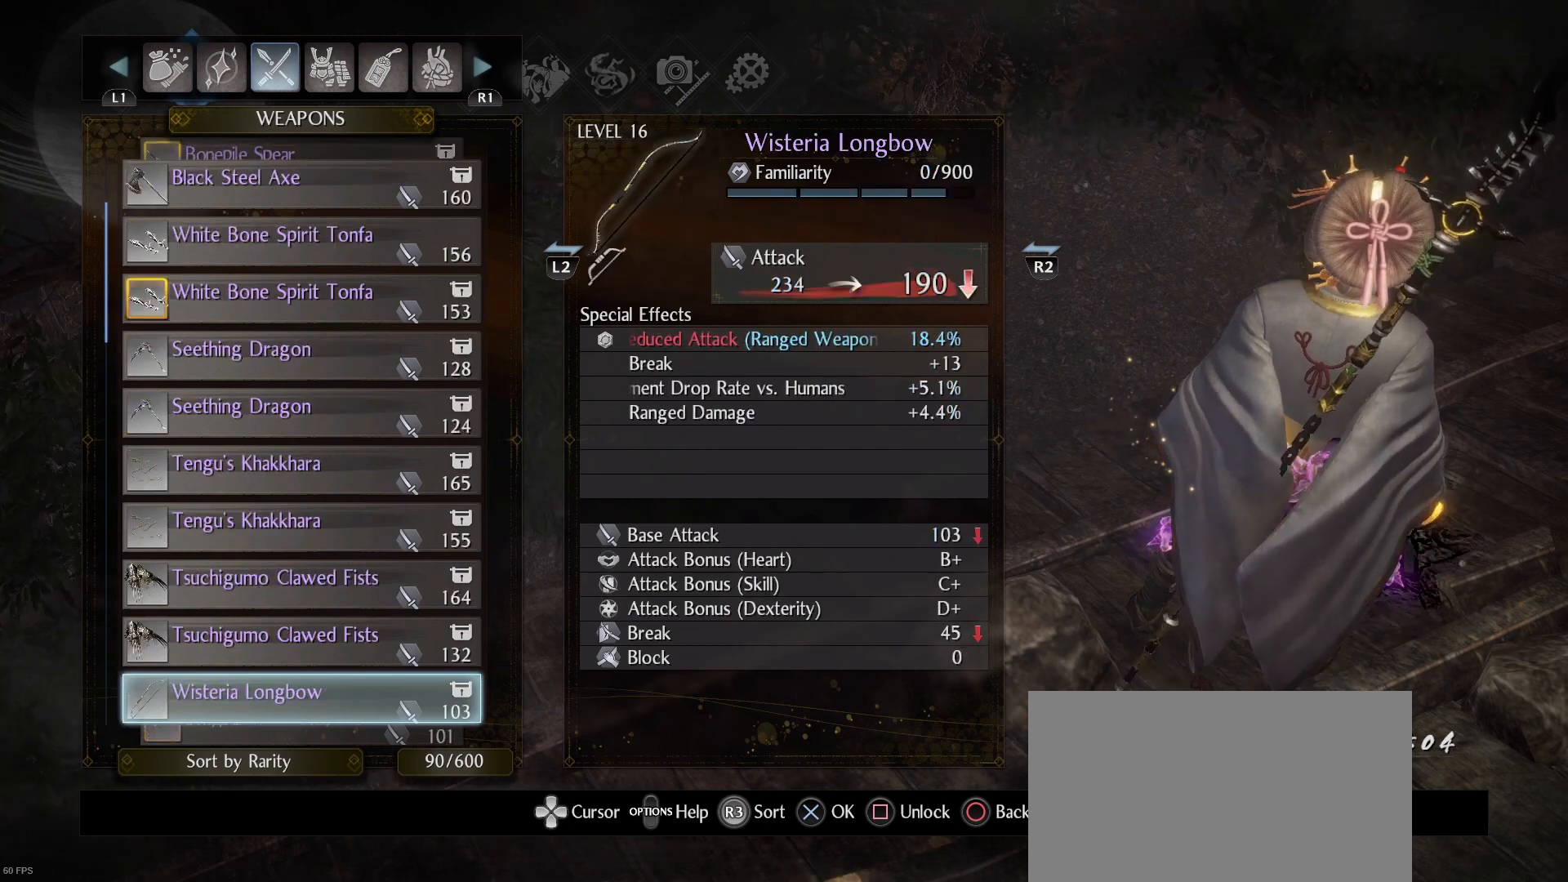
{"buttons": ["DPAD_UP"], "left_stick": "center", "right_stick": "center", "events": [[167, "DPAD_UP", "down"]]}
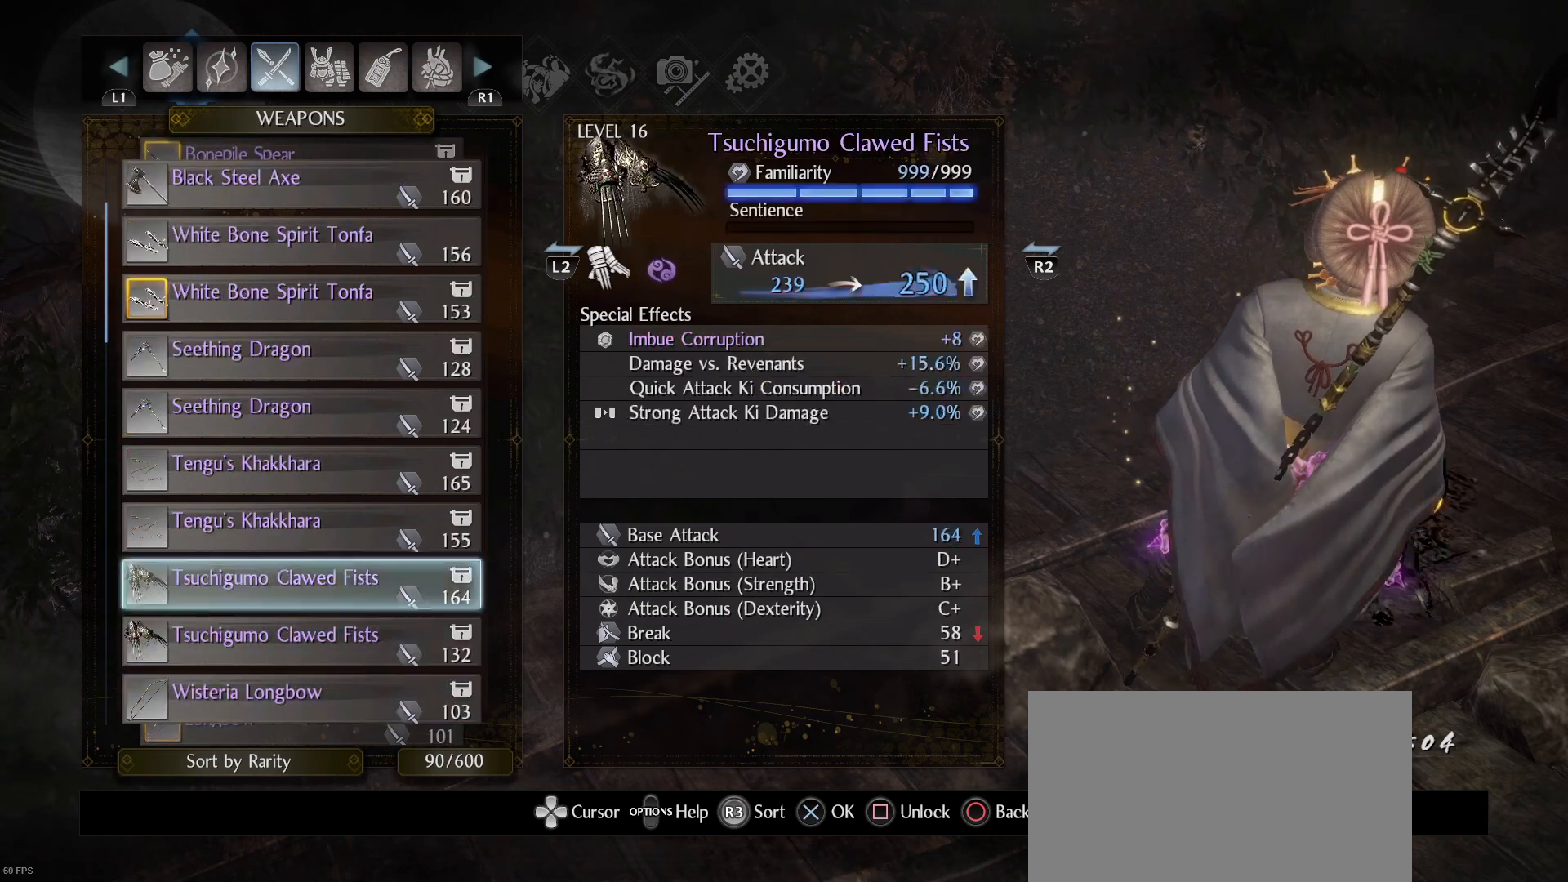
{"buttons": ["DPAD_DOWN"], "left_stick": "center", "right_stick": "center", "events": [[33, "DPAD_UP", "up"], [233, "DPAD_DOWN", "down"], [367, "DPAD_DOWN", "up"], [433, "DPAD_DOWN", "down"]]}
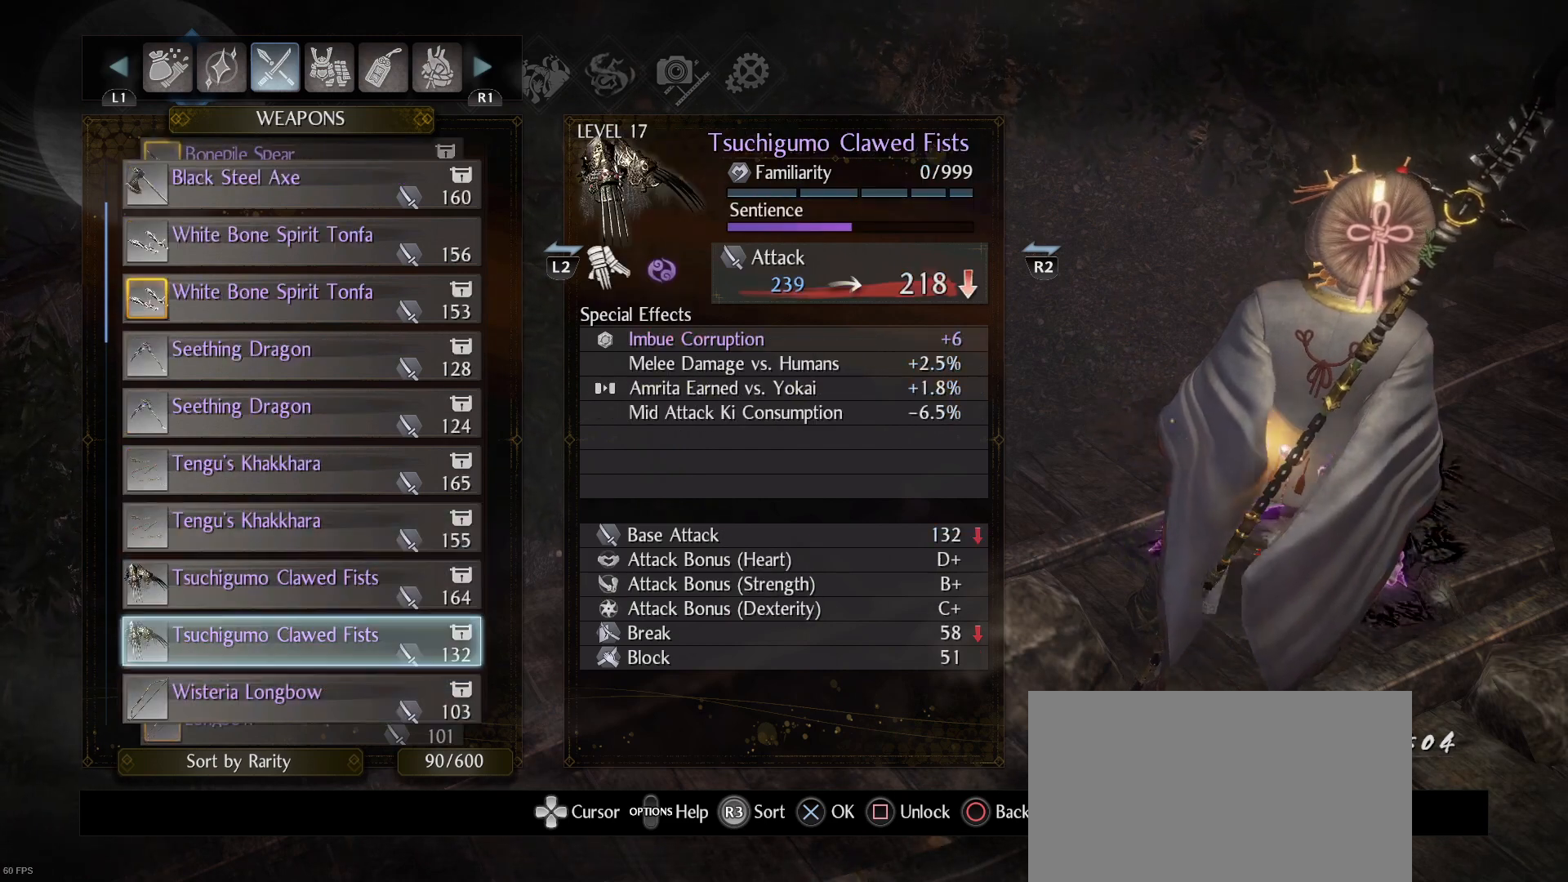
{"buttons": [], "left_stick": "center", "right_stick": "center", "events": [[33, "DPAD_DOWN", "up"], [100, "DPAD_DOWN", "down"], [233, "DPAD_DOWN", "up"]]}
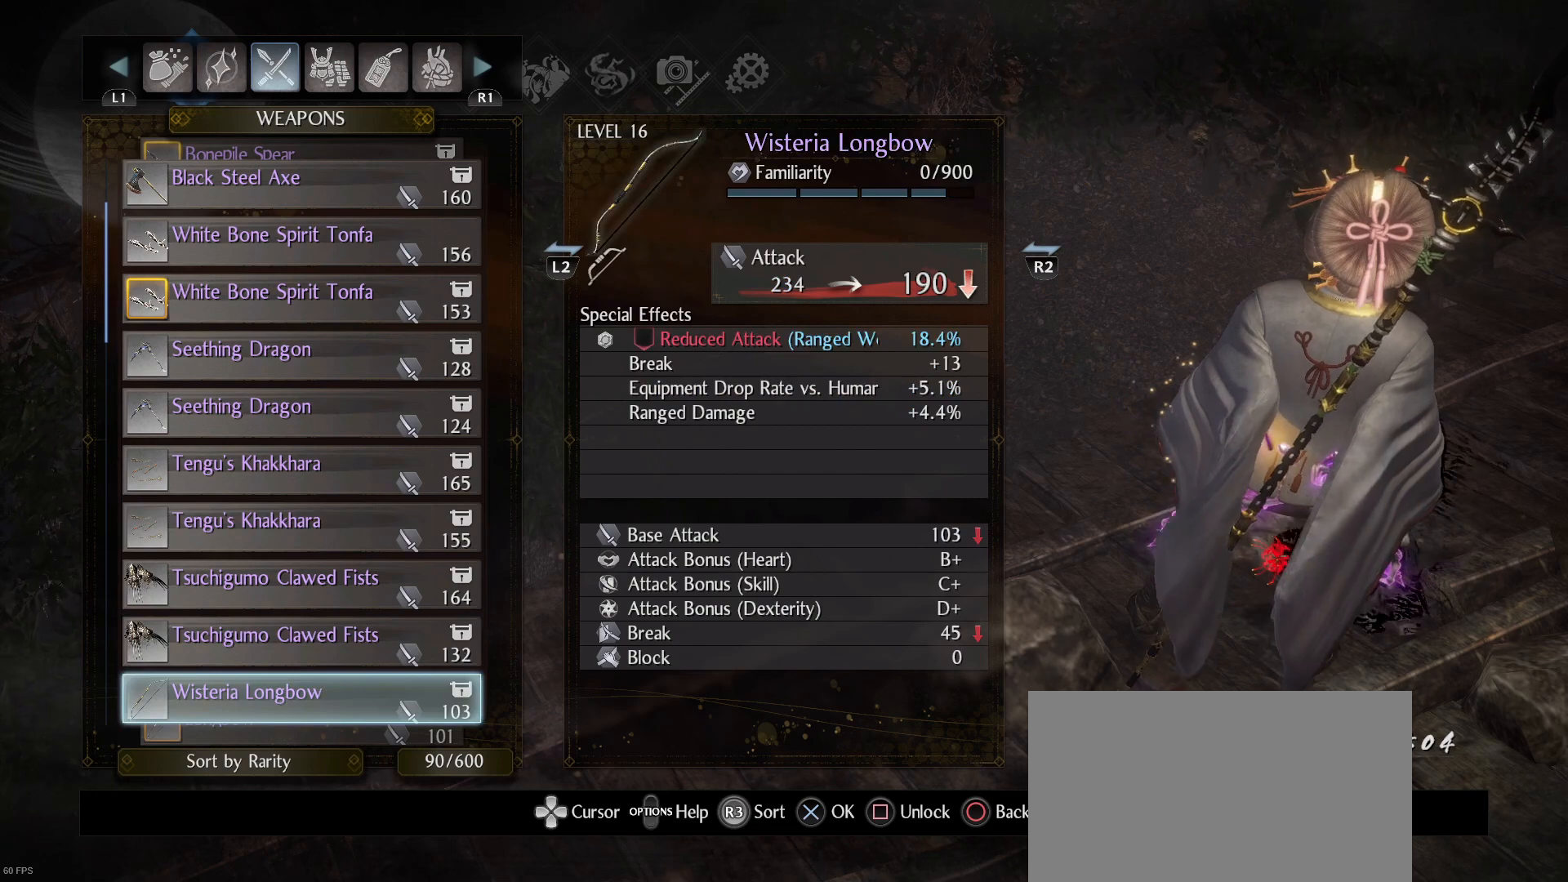
{"buttons": [], "left_stick": "center", "right_stick": "center", "events": [[167, "DPAD_DOWN", "down"], [333, "DPAD_DOWN", "up"]]}
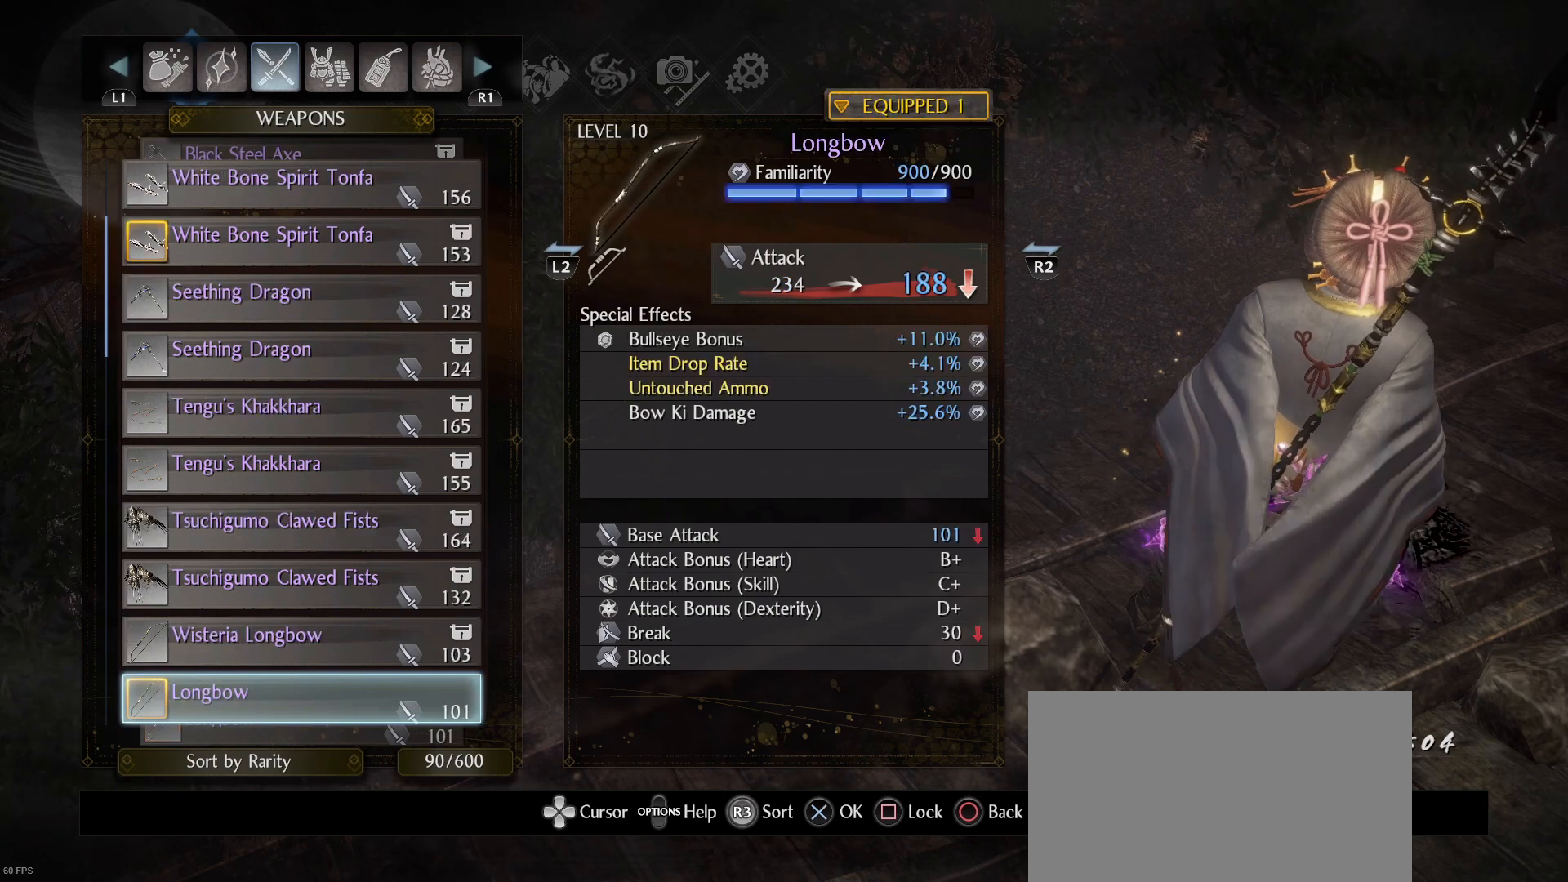
{"buttons": [], "left_stick": "center", "right_stick": "center", "events": []}
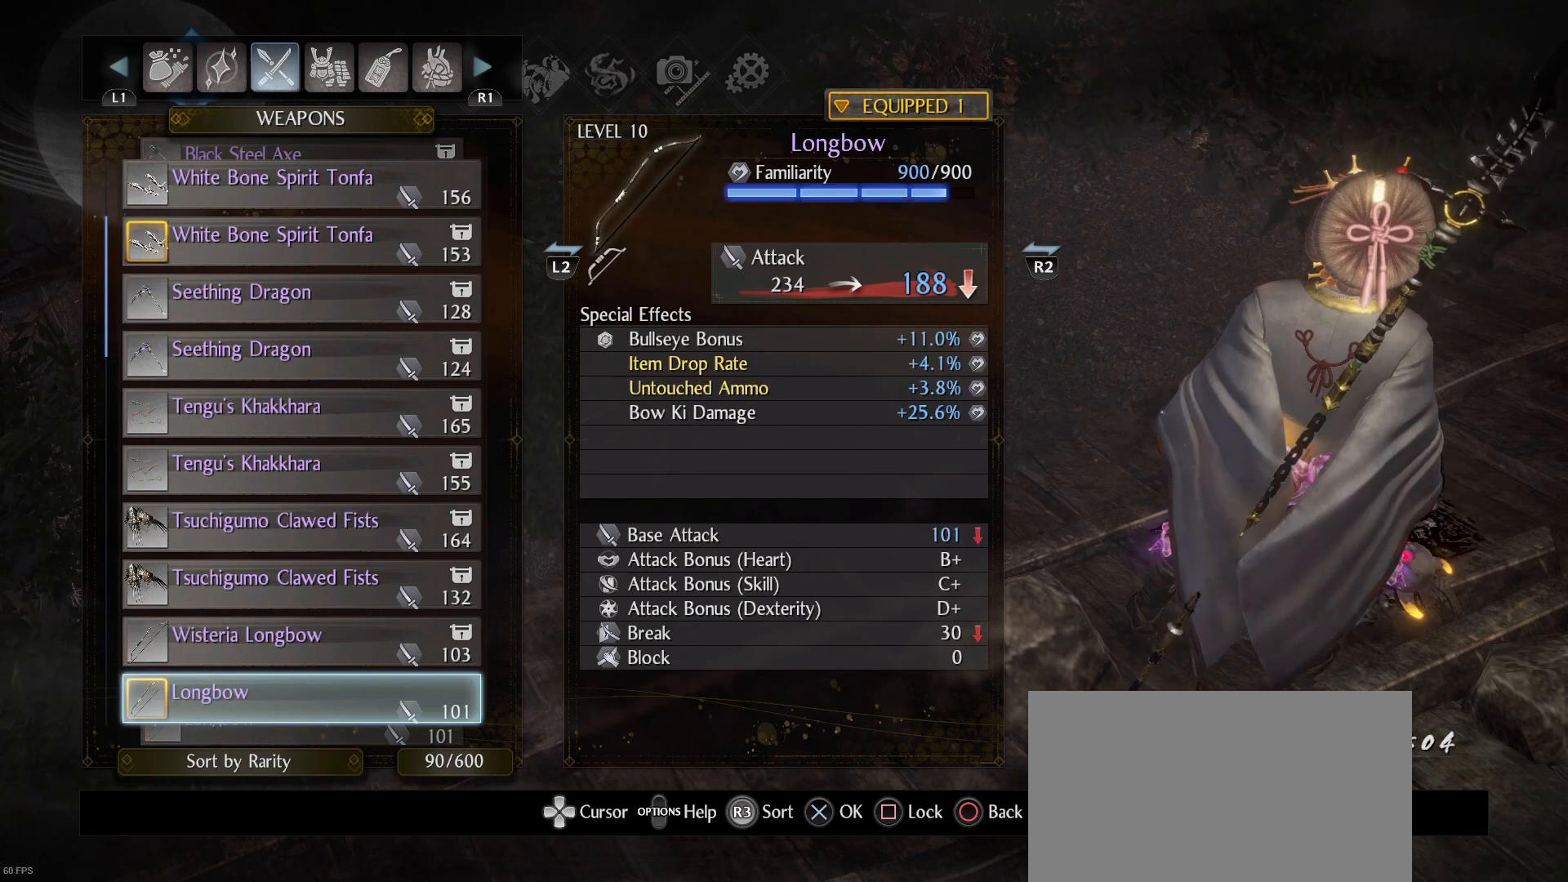
{"buttons": [], "left_stick": "center", "right_stick": "center", "events": []}
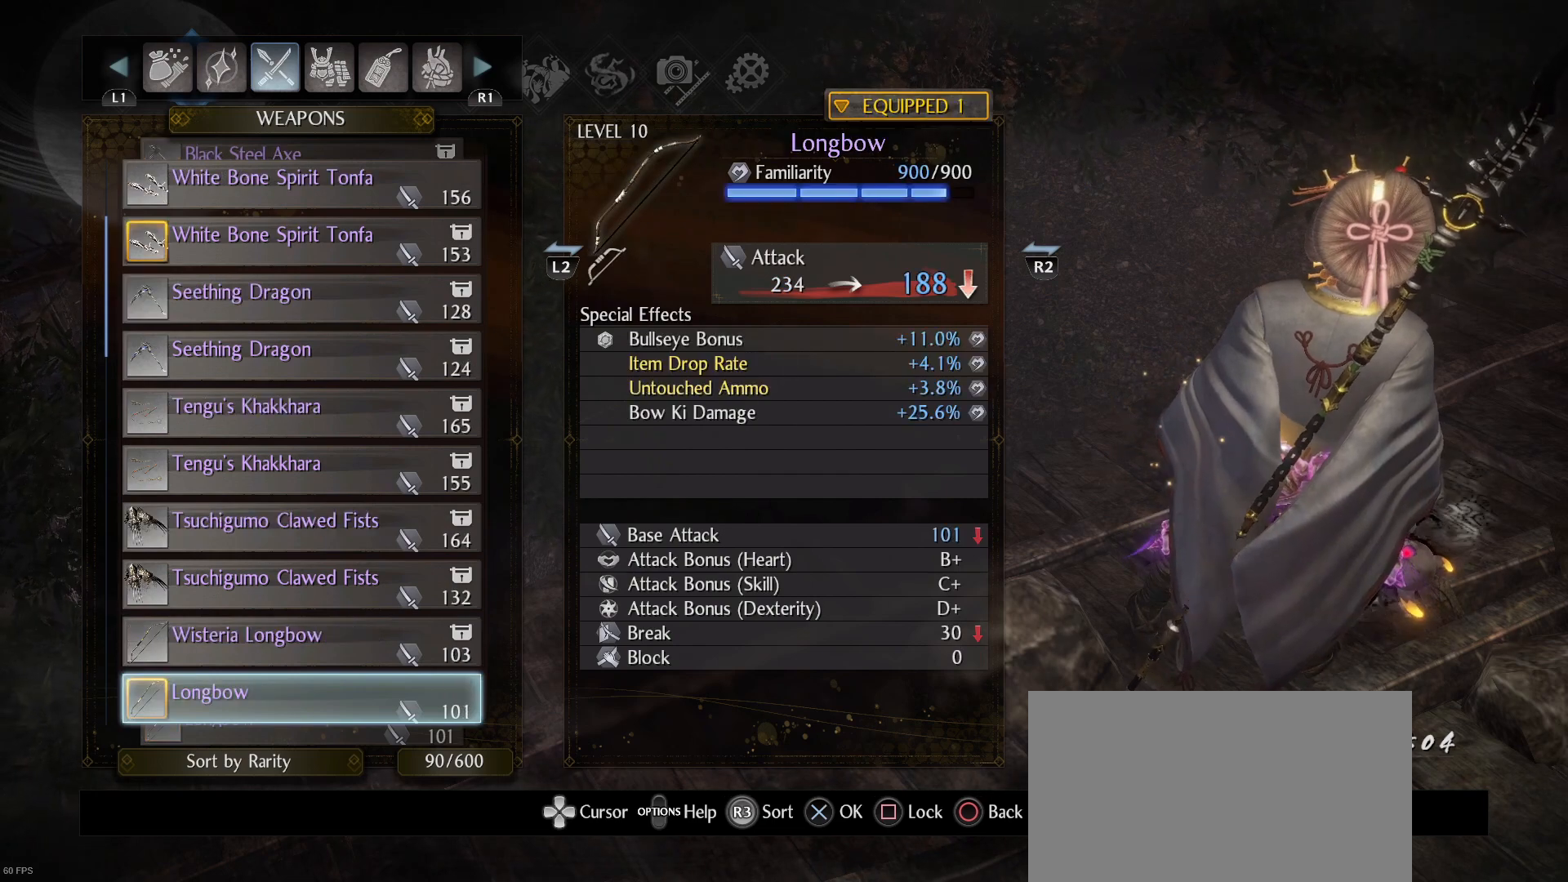
{"buttons": [], "left_stick": "center", "right_stick": "center", "events": []}
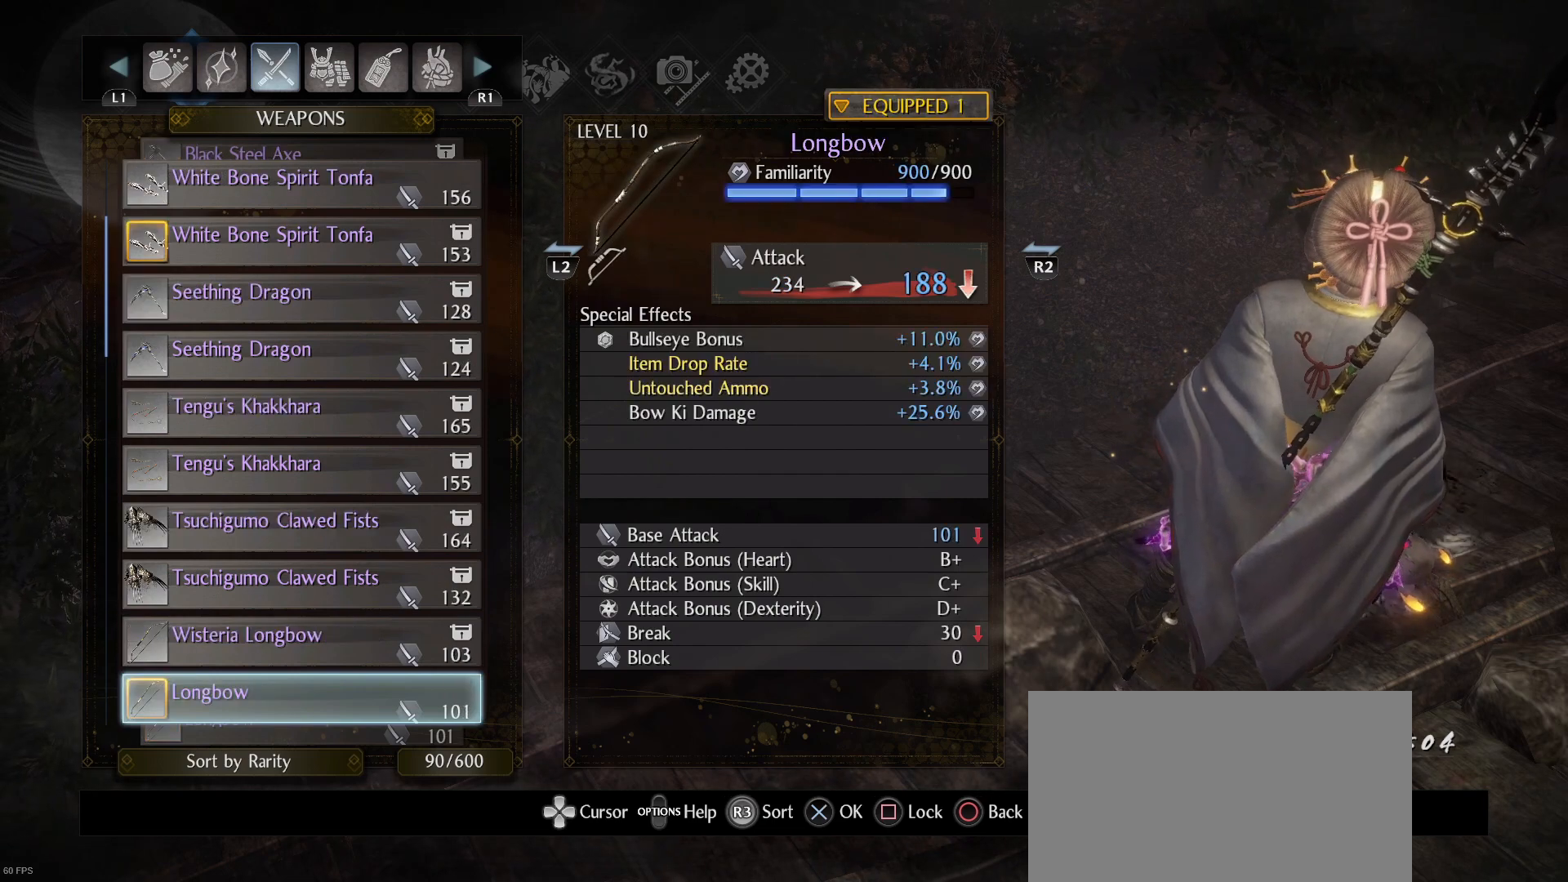
{"buttons": [], "left_stick": "center", "right_stick": "center", "events": [[100, "DPAD_DOWN", "down"], [200, "DPAD_DOWN", "up"]]}
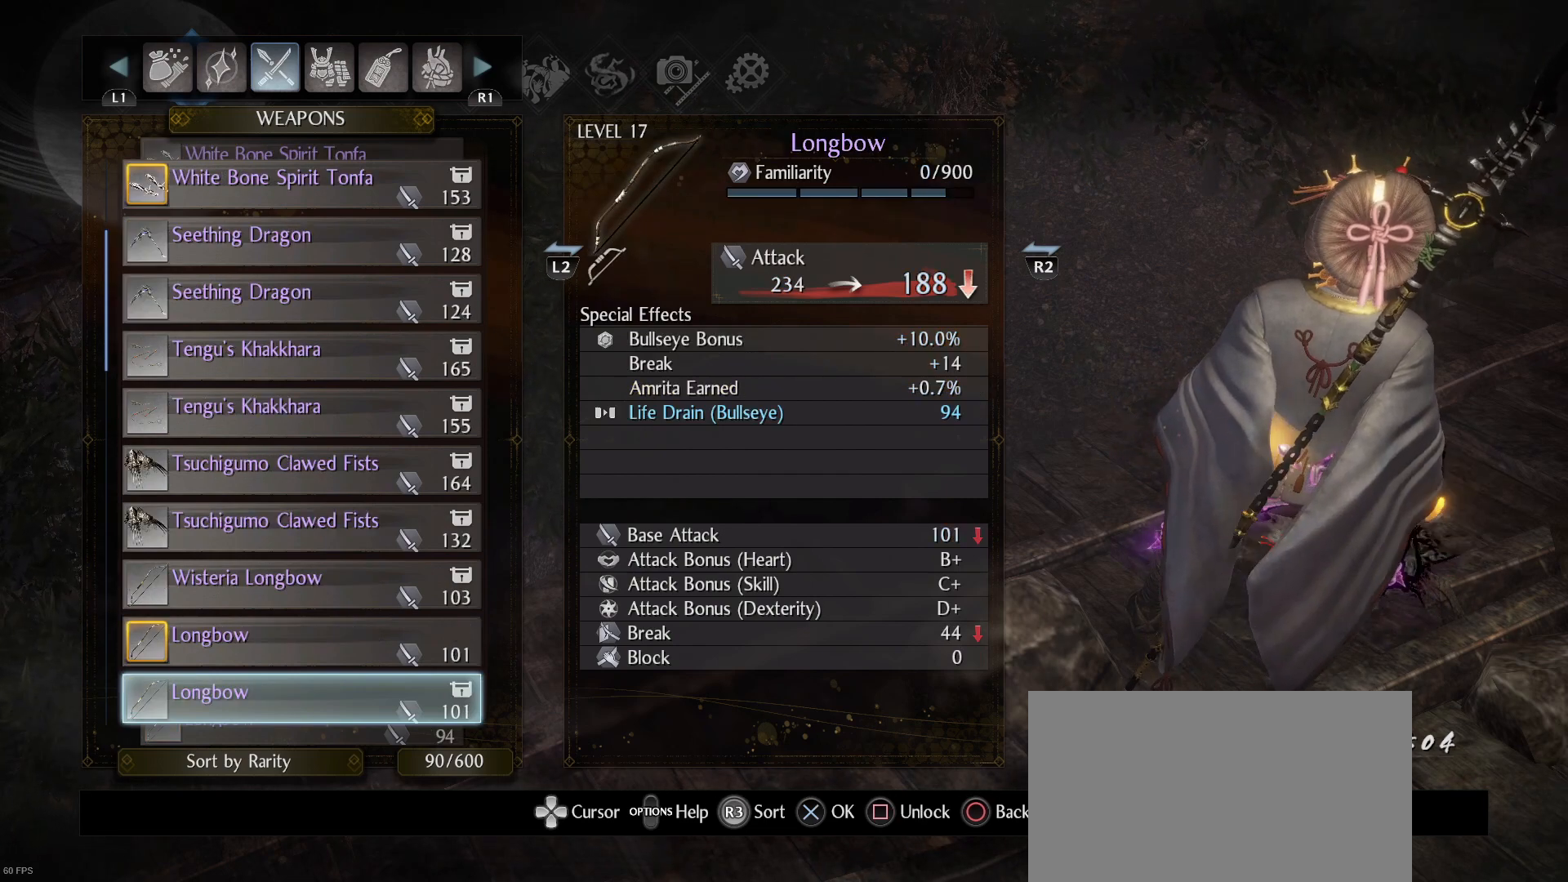
{"buttons": [], "left_stick": "center", "right_stick": "center", "events": []}
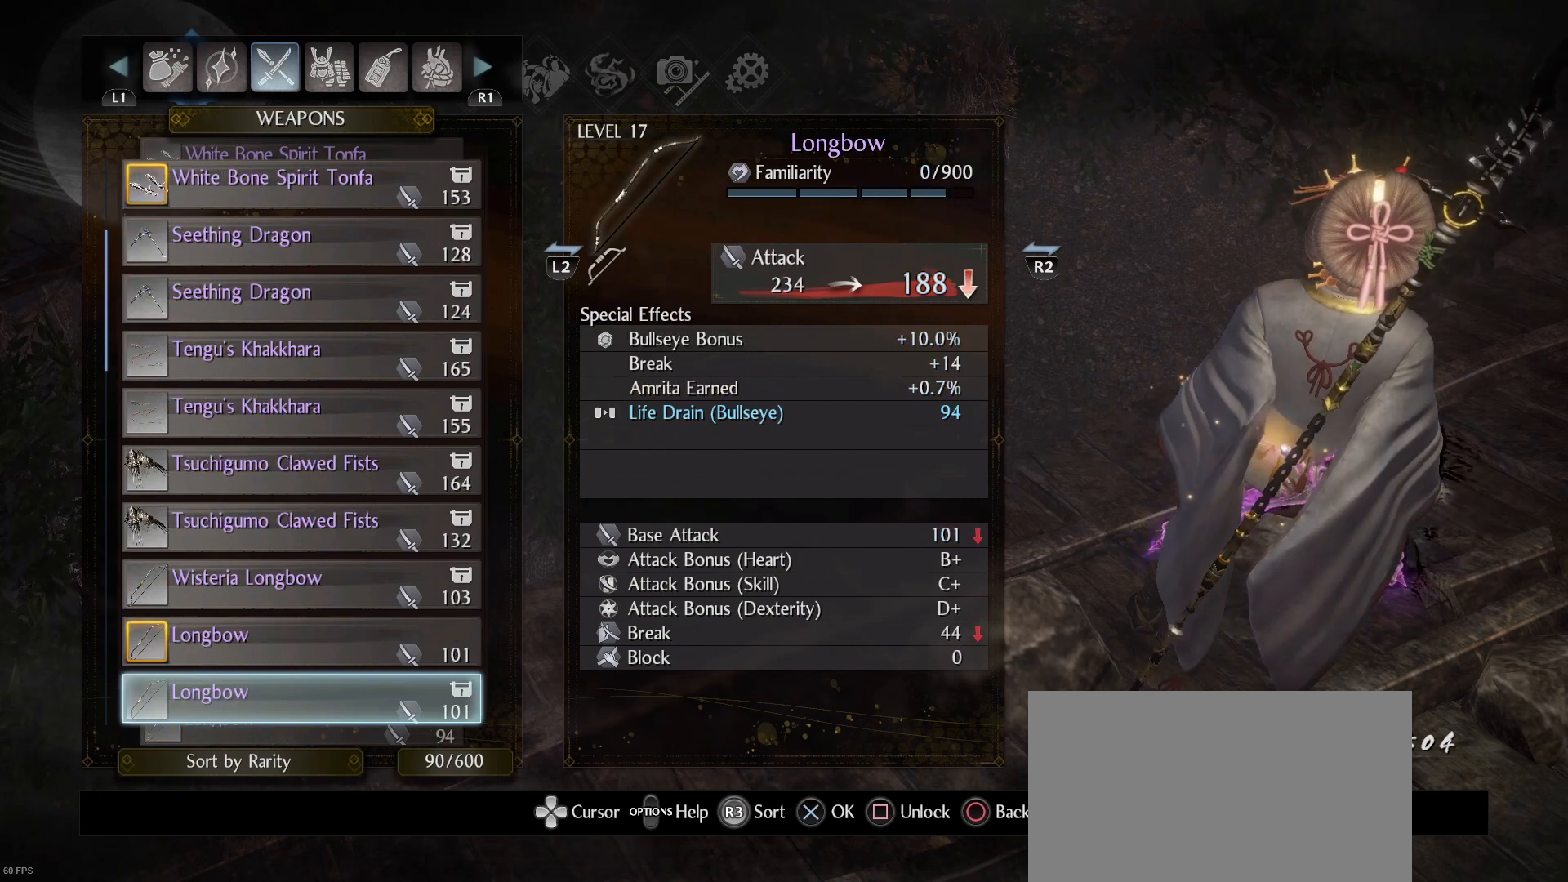
{"buttons": [], "left_stick": "center", "right_stick": "center", "events": [[300, "DPAD_UP", "down"], [400, "DPAD_UP", "up"]]}
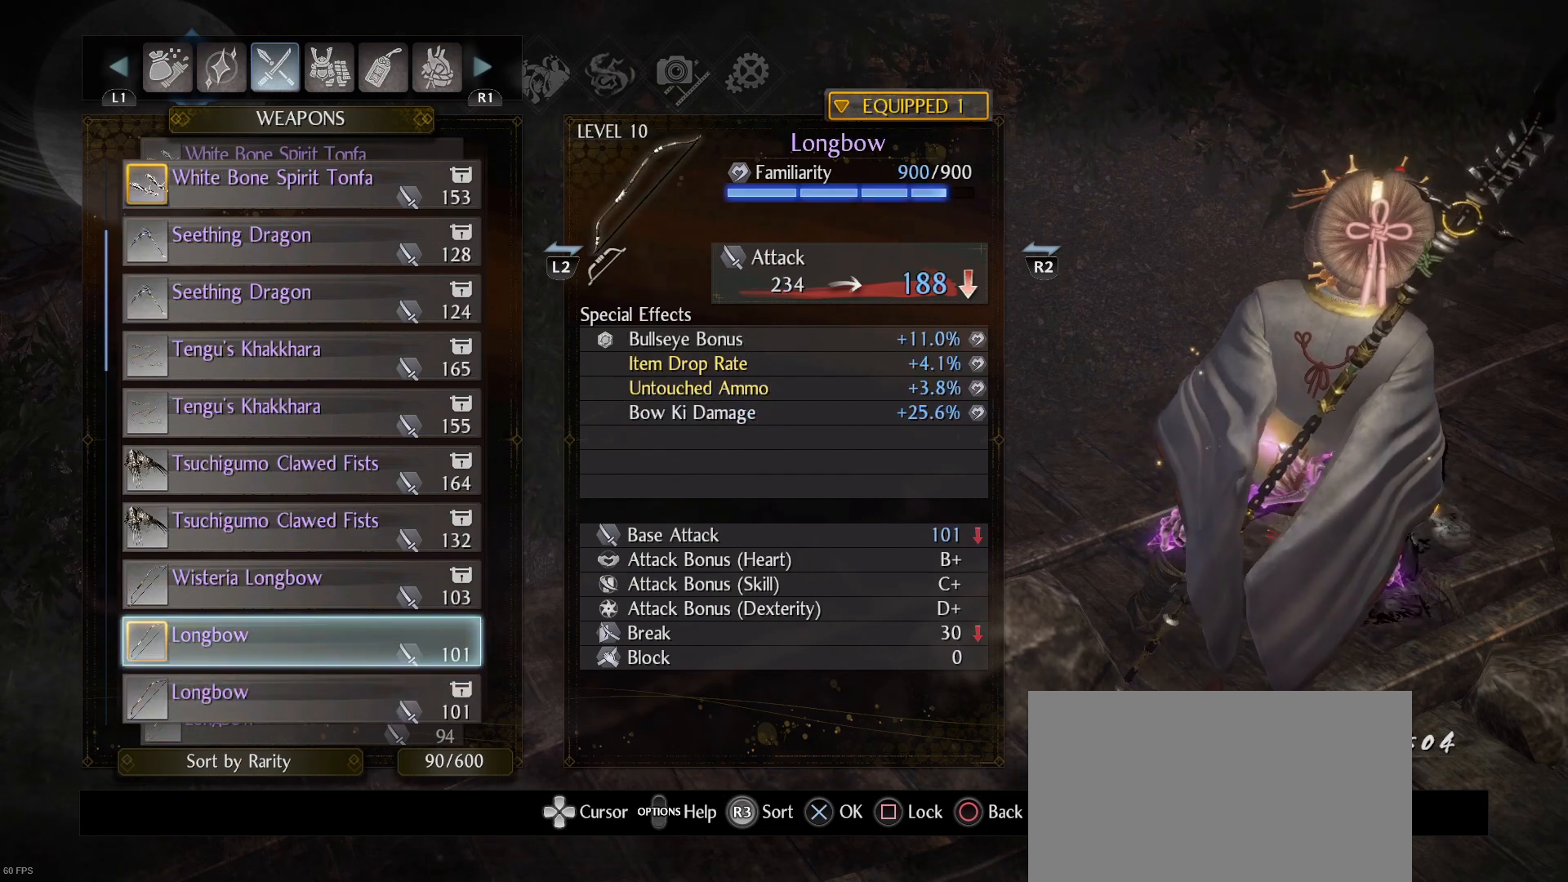
{"buttons": ["DPAD_DOWN"], "left_stick": "center", "right_stick": "center", "events": [[300, "DPAD_DOWN", "down"], [433, "DPAD_DOWN", "up"], [500, "DPAD_DOWN", "down"]]}
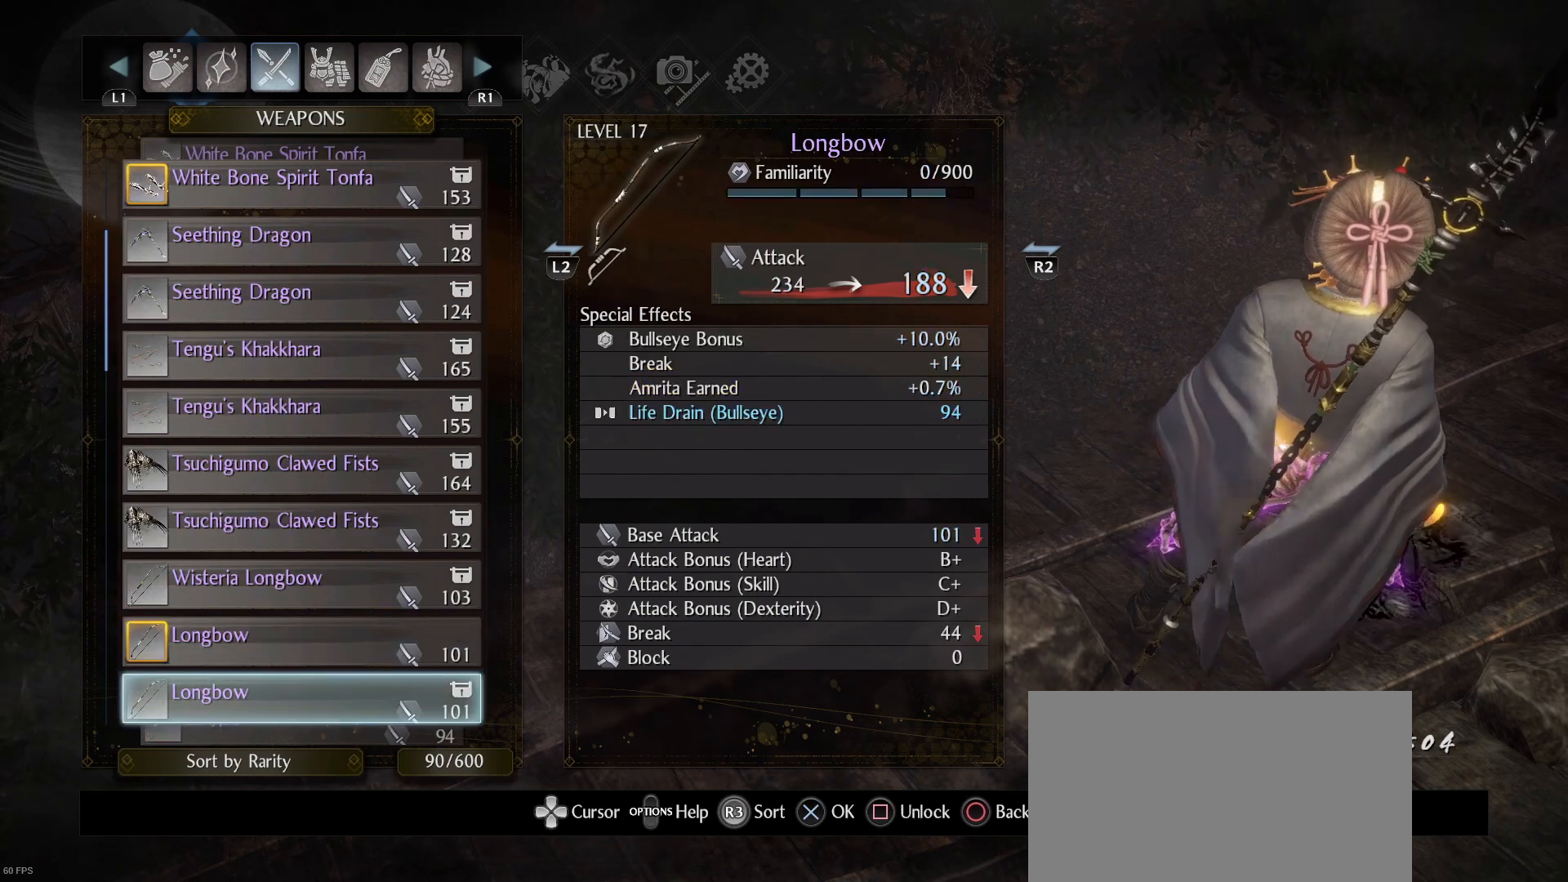
{"buttons": [], "left_stick": "center", "right_stick": "center", "events": [[133, "DPAD_DOWN", "up"]]}
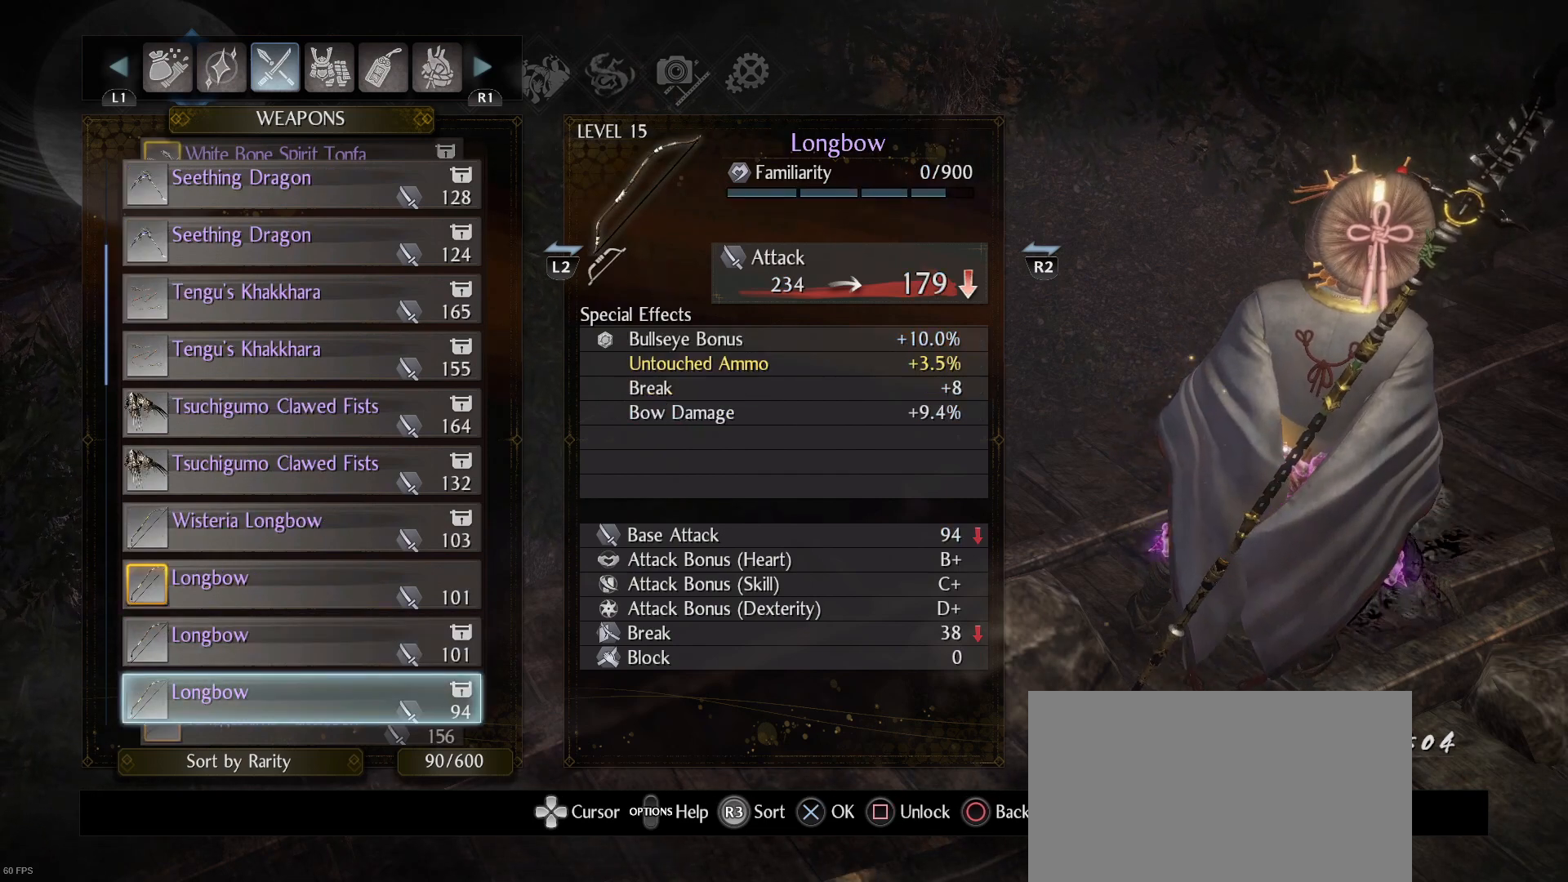
{"buttons": [], "left_stick": "center", "right_stick": "center", "events": []}
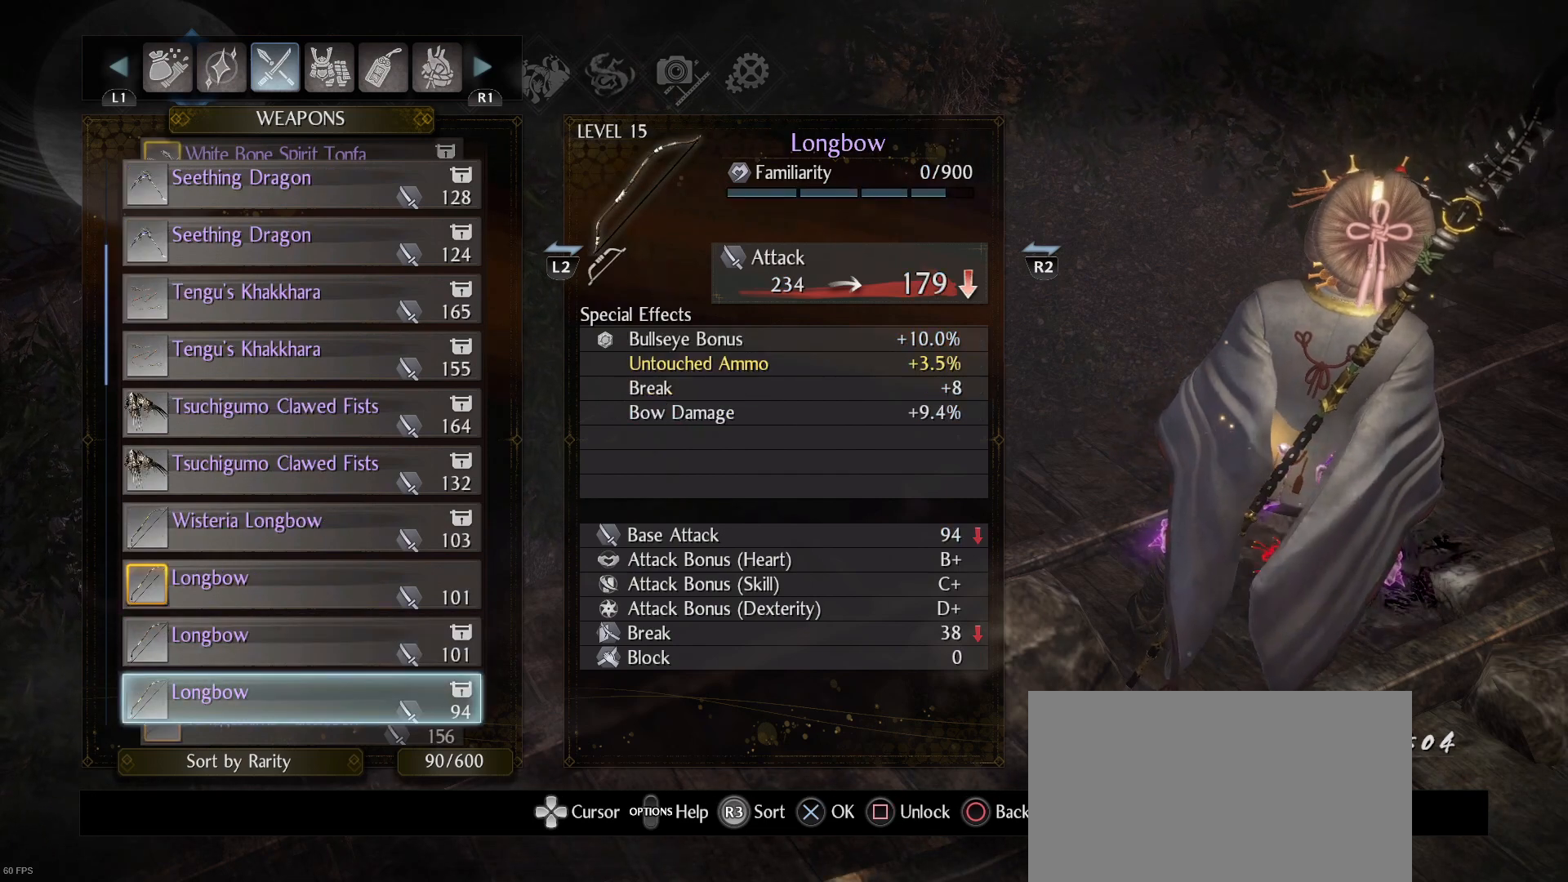
{"buttons": [], "left_stick": "center", "right_stick": "center", "events": []}
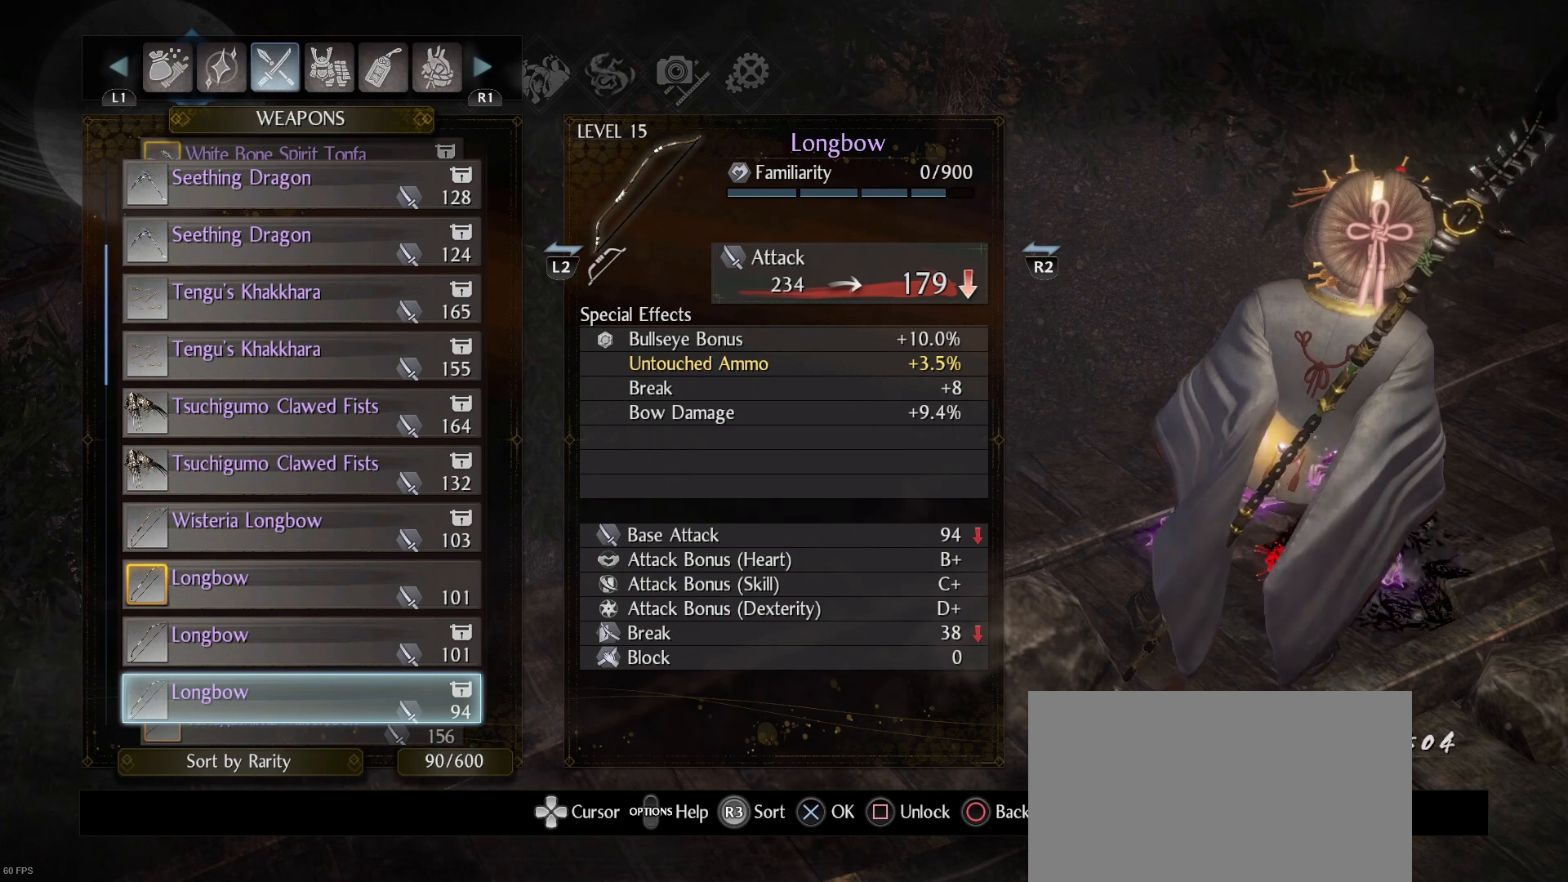
{"buttons": [], "left_stick": "center", "right_stick": "center", "events": []}
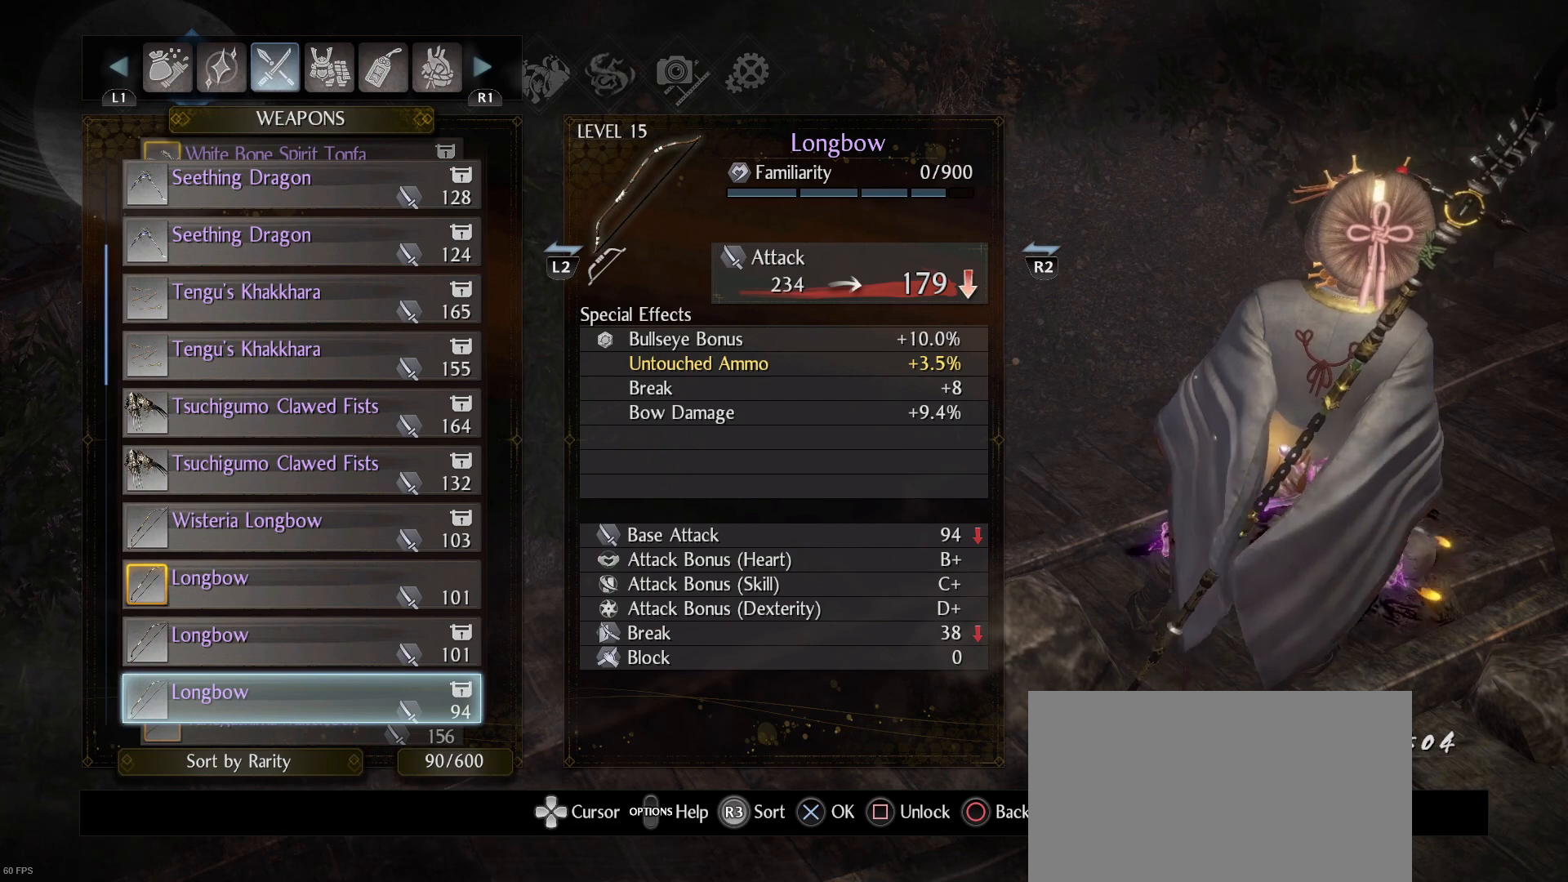
{"buttons": [], "left_stick": "center", "right_stick": "center", "events": []}
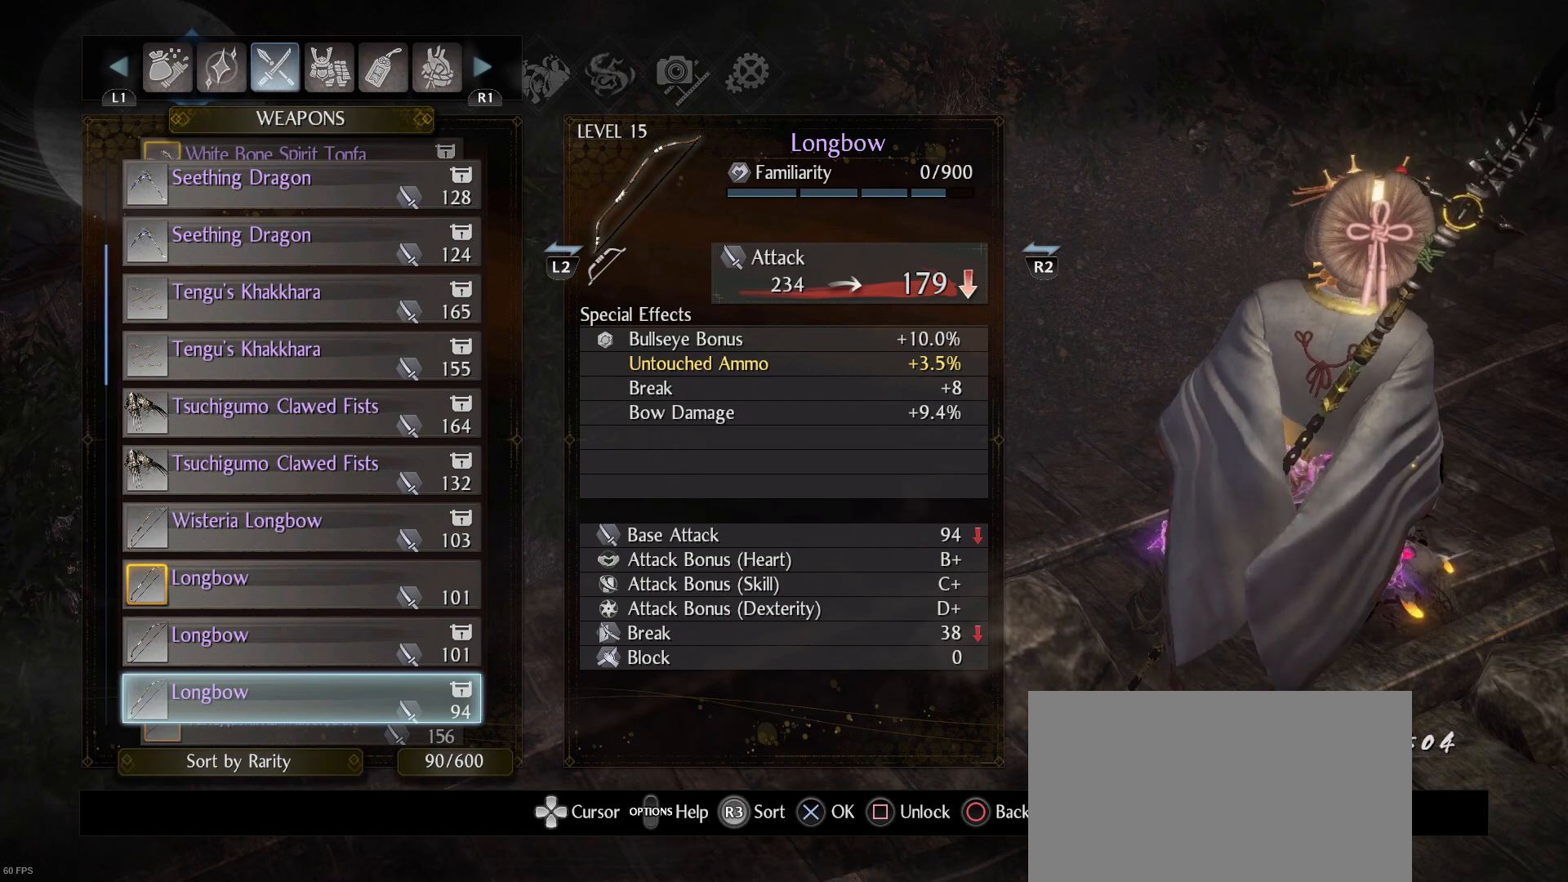
{"buttons": [], "left_stick": "center", "right_stick": "center", "events": []}
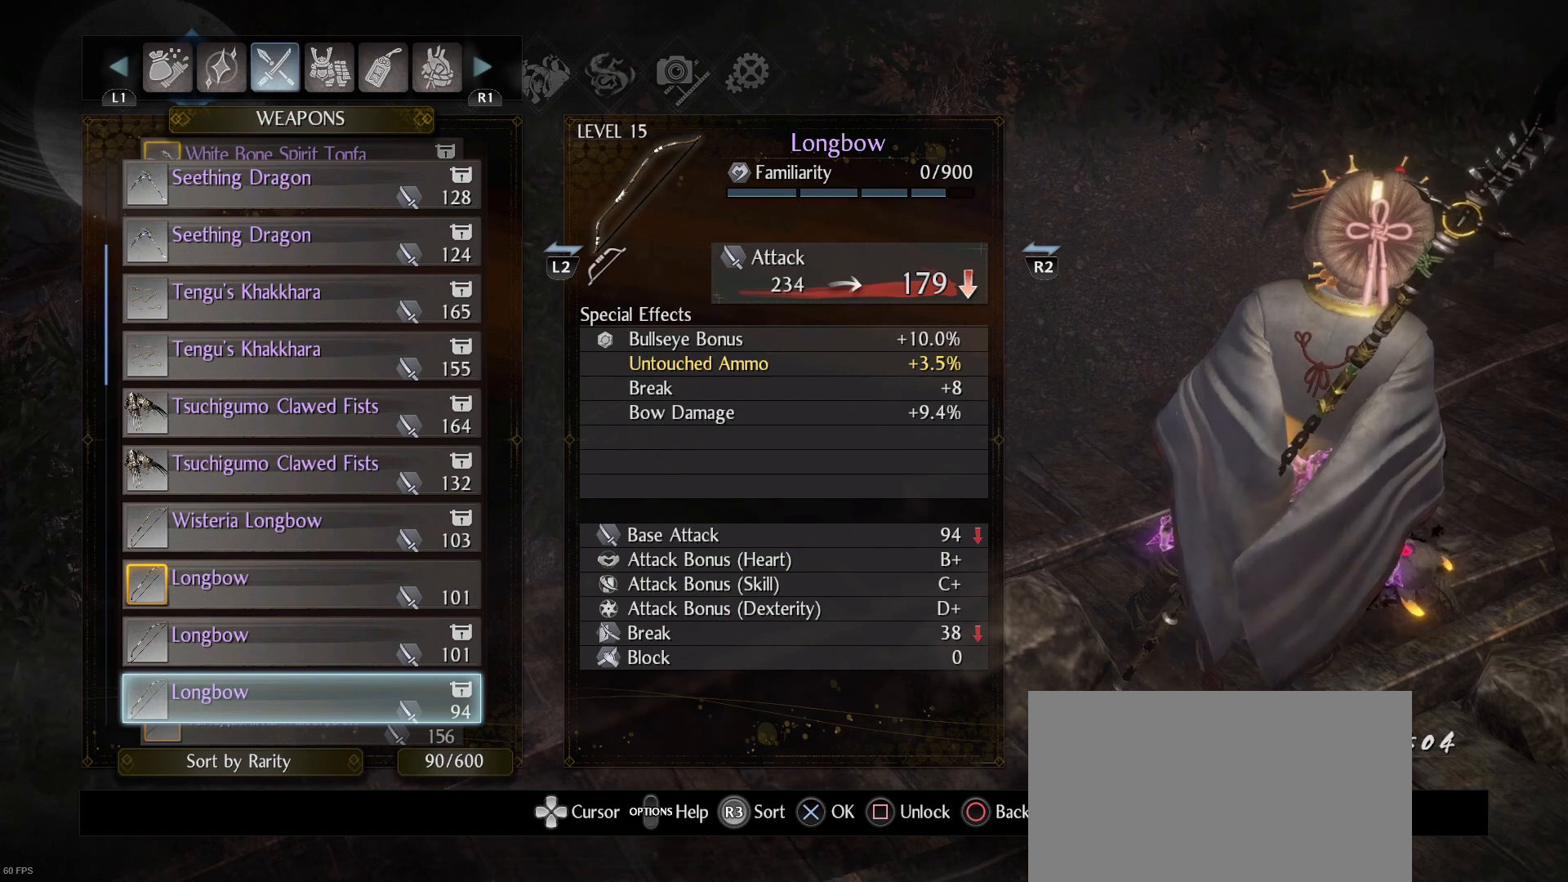
{"buttons": [], "left_stick": "center", "right_stick": "center", "events": [[333, "CROSS", "down"], [433, "CROSS", "up"]]}
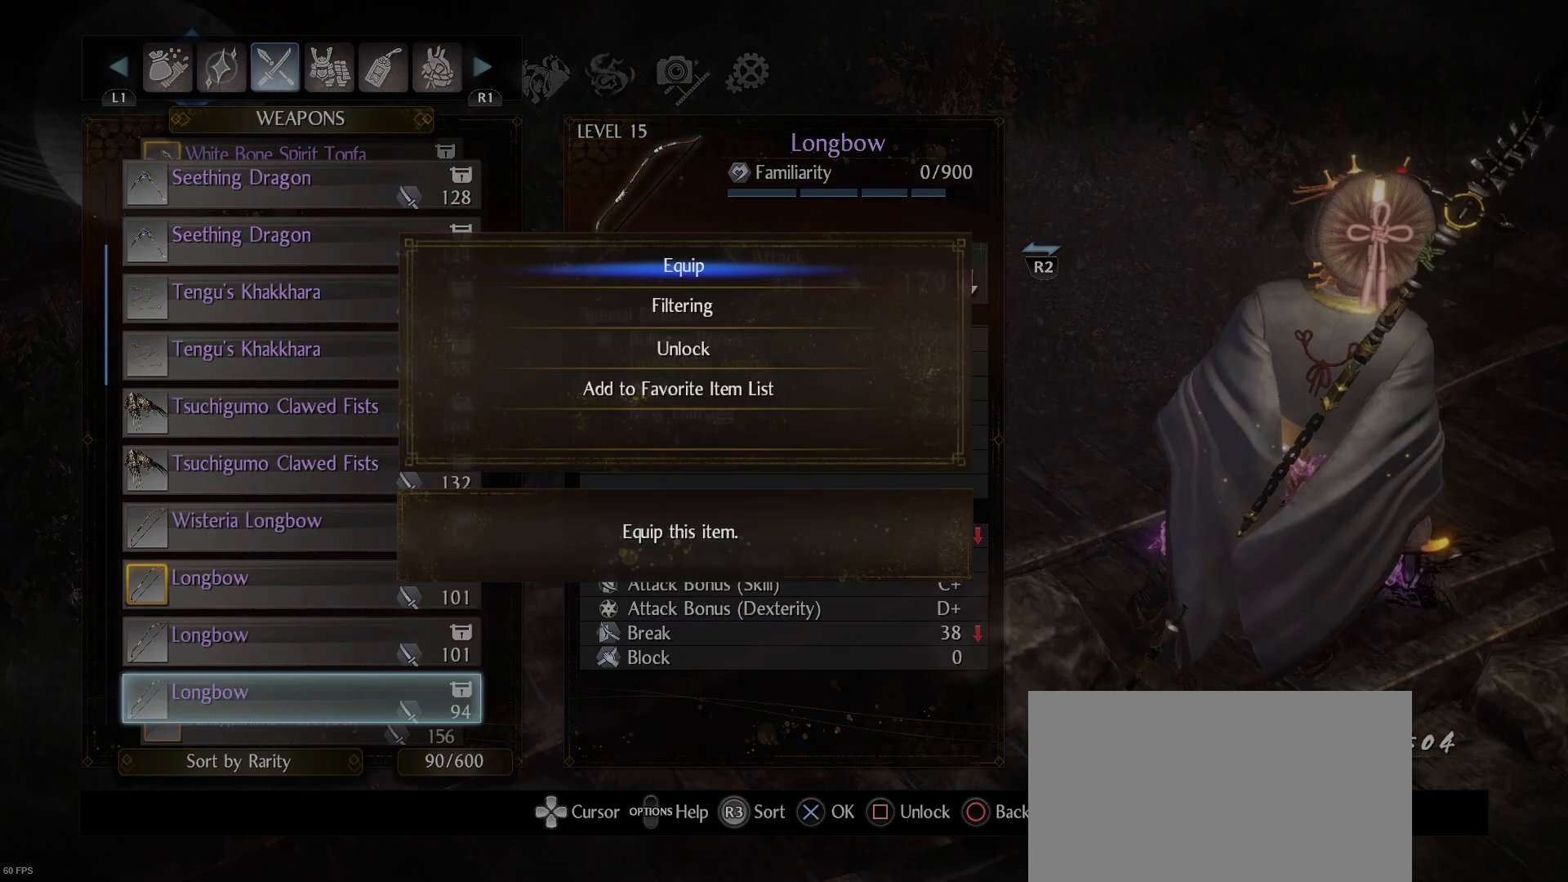
{"buttons": [], "left_stick": "center", "right_stick": "center", "events": []}
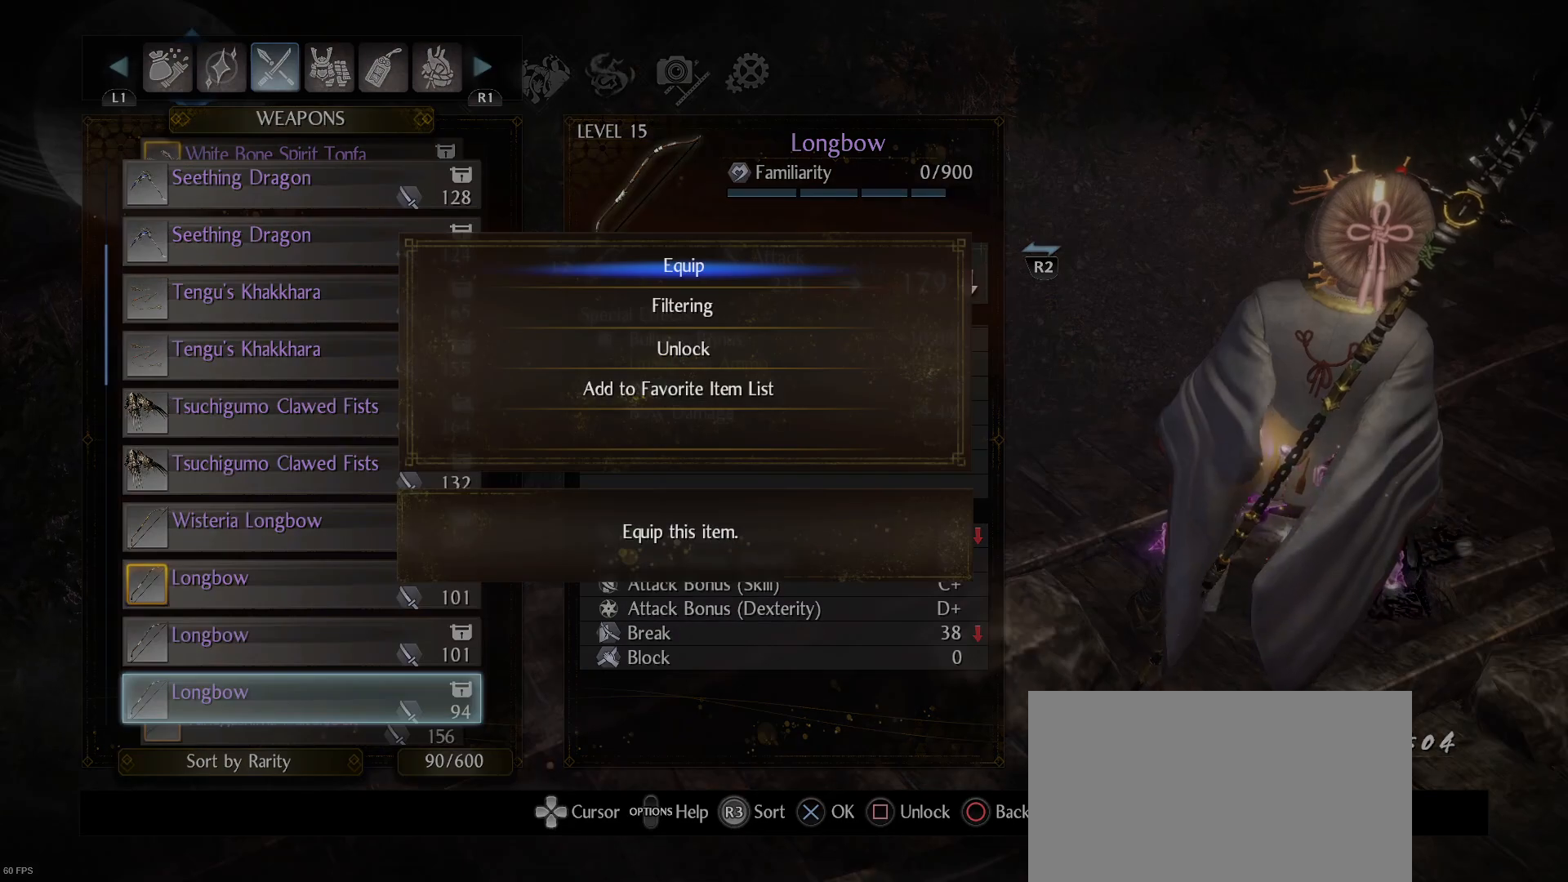
{"buttons": ["DPAD_DOWN"], "left_stick": "center", "right_stick": "center", "events": [[267, "DPAD_DOWN", "down"], [367, "DPAD_DOWN", "up"], [467, "DPAD_DOWN", "down"]]}
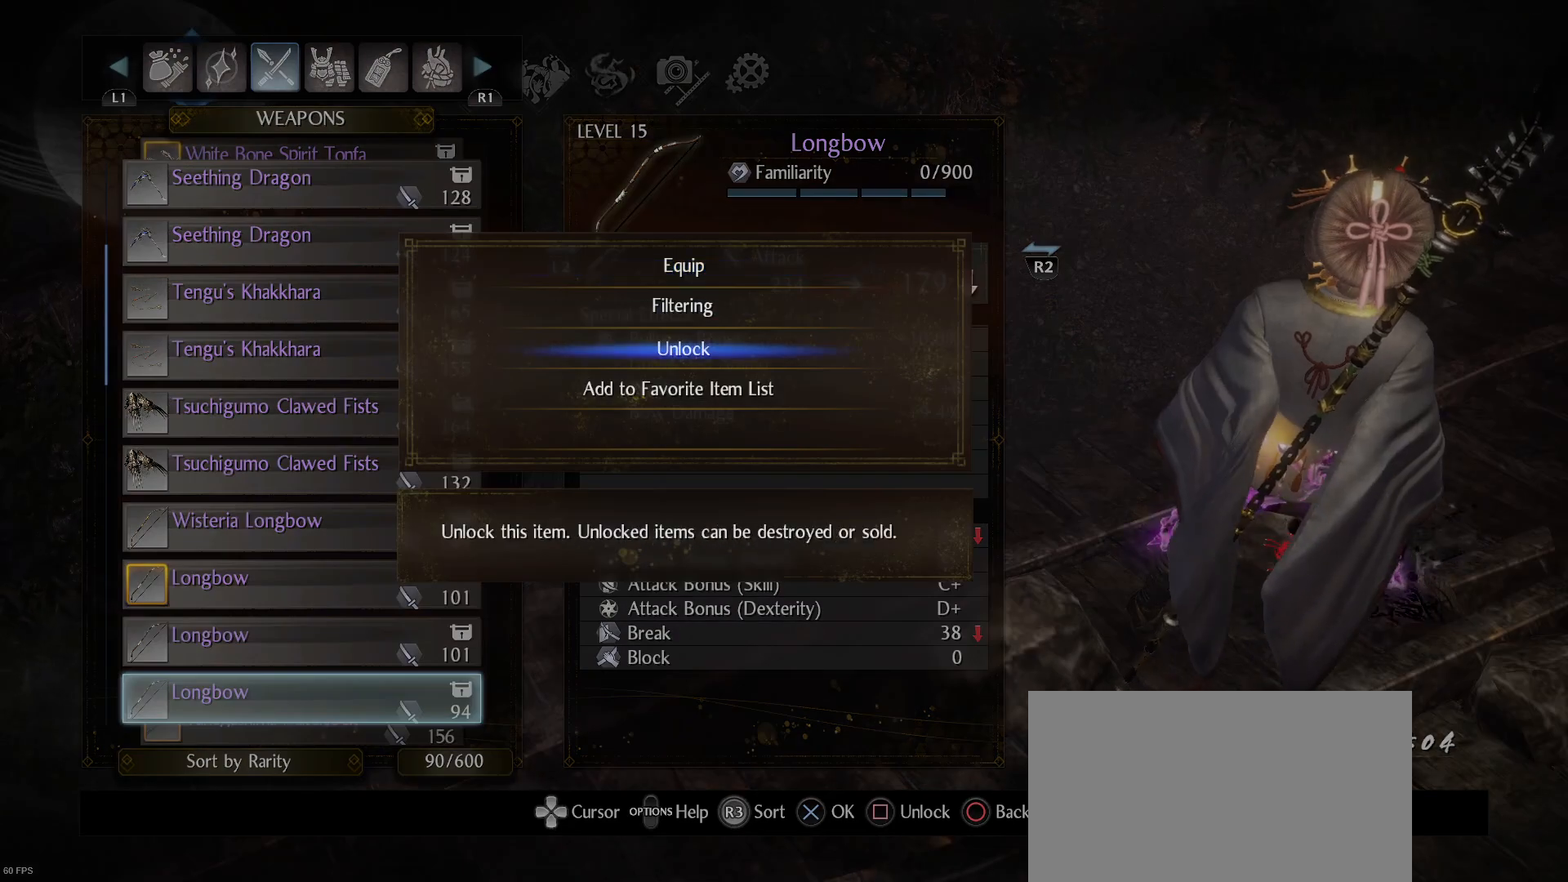
{"buttons": [], "left_stick": "center", "right_stick": "center", "events": [[67, "DPAD_DOWN", "up"]]}
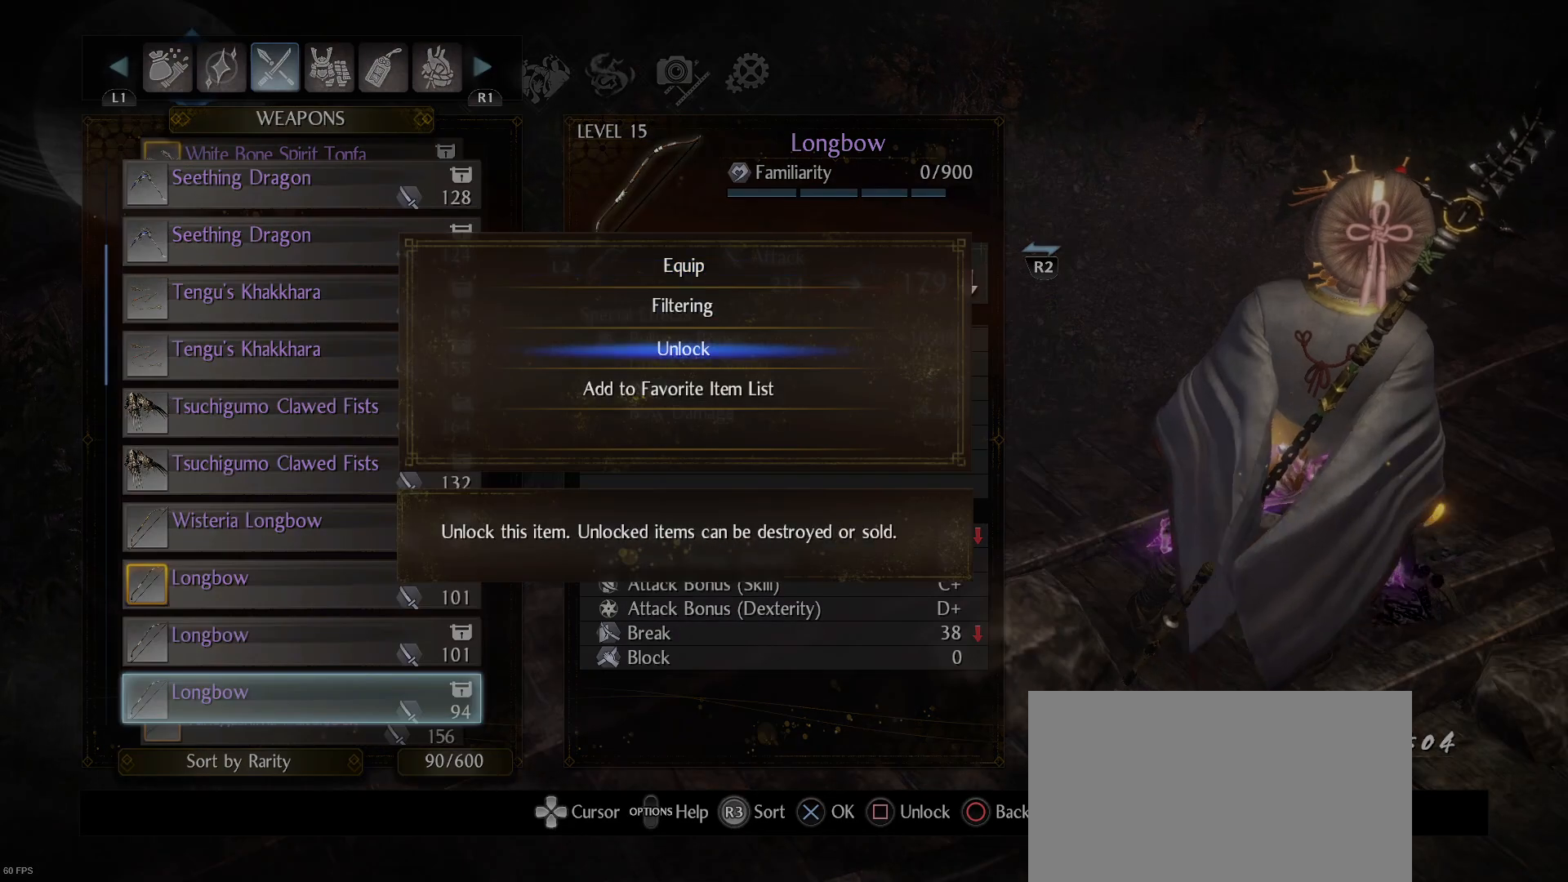
{"buttons": [], "left_stick": "center", "right_stick": "center", "events": []}